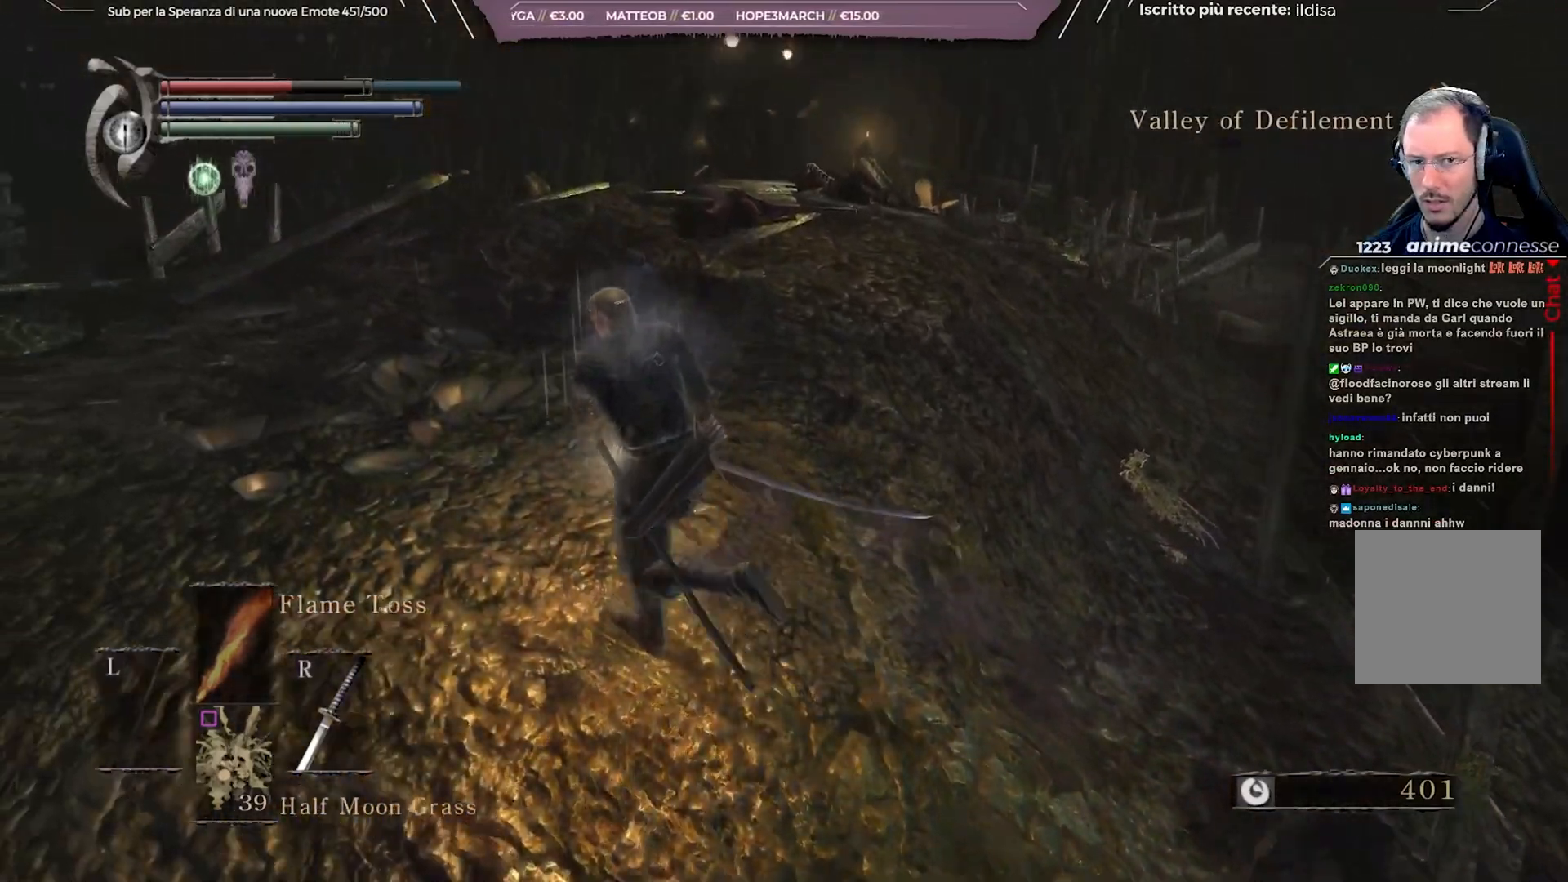
Gameplay with a controller (Xbox layout); each line is a JSON object with the inputs held at the frame after it. "events" lists button and stick changes between this image and that frame as [ms after this image, input, new state], when the widget could be followed in between. Not read: L3.
{"buttons": [], "left_stick": "up-left", "right_stick": "center", "events": [[150, "right_stick", "center"], [283, "right_stick", "right"], [450, "right_stick", "center"]]}
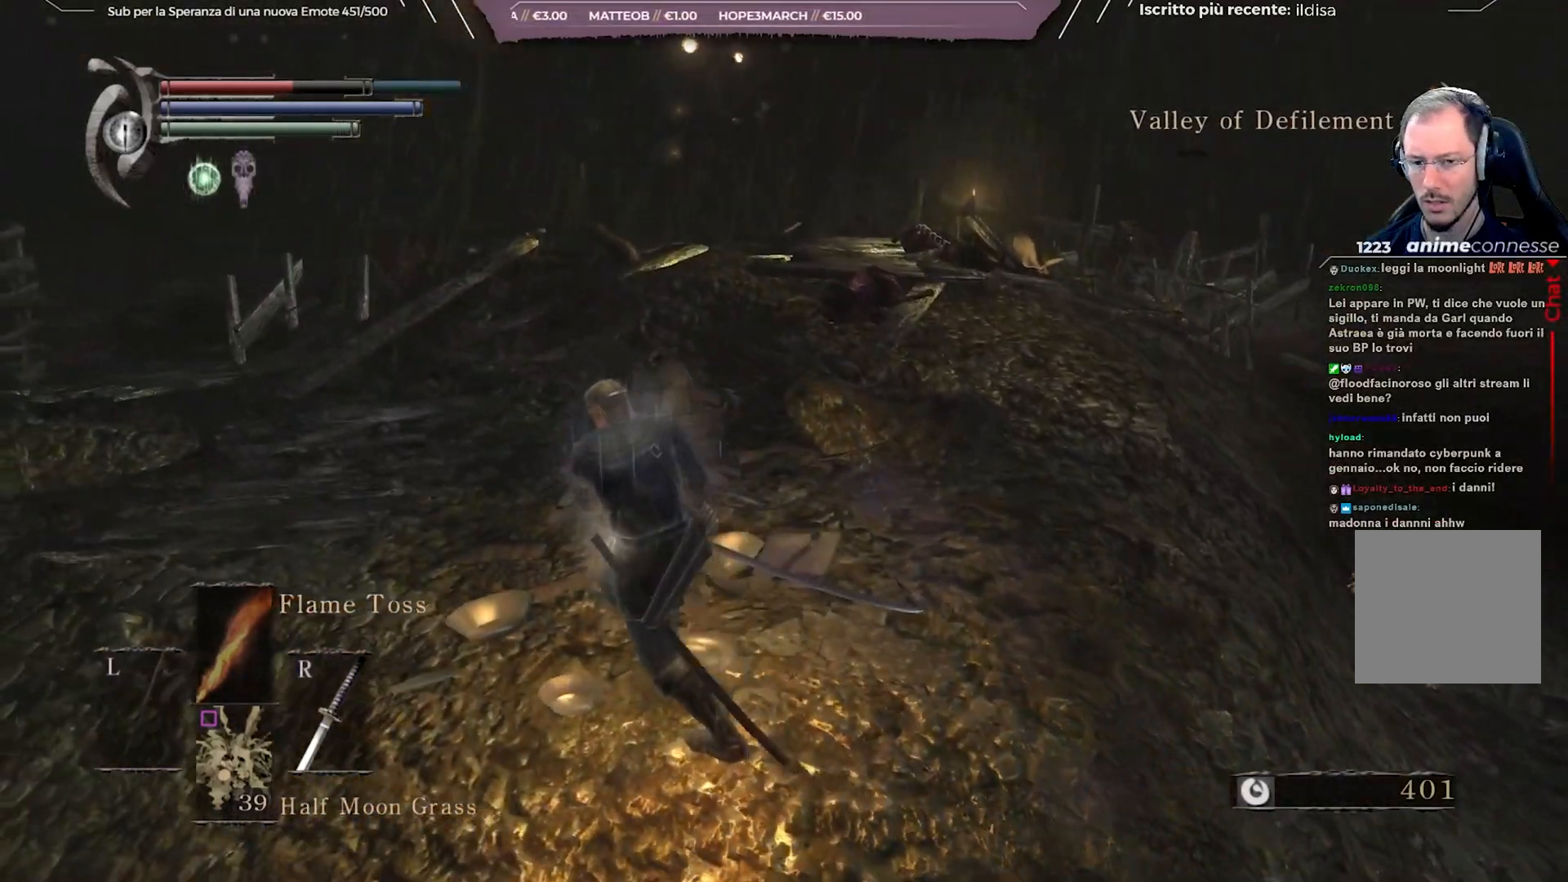
{"buttons": [], "left_stick": "center", "right_stick": "center", "events": [[100, "left_stick", "center"], [167, "X", "down"], [300, "X", "up"]]}
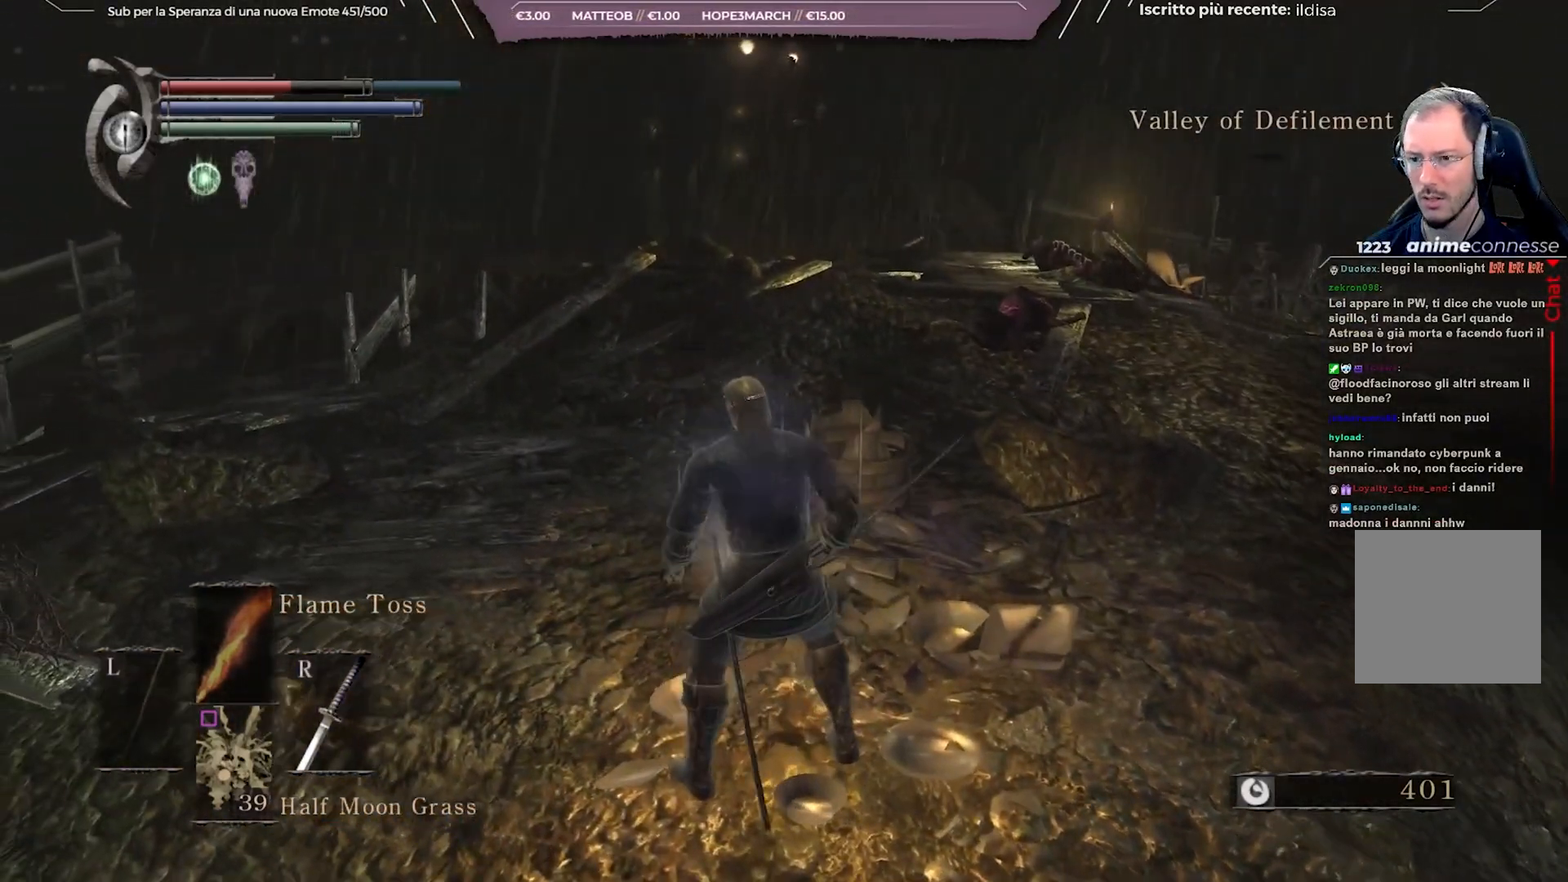
{"buttons": [], "left_stick": "center", "right_stick": "center", "events": [[183, "right_stick", "right"], [333, "right_stick", "center"]]}
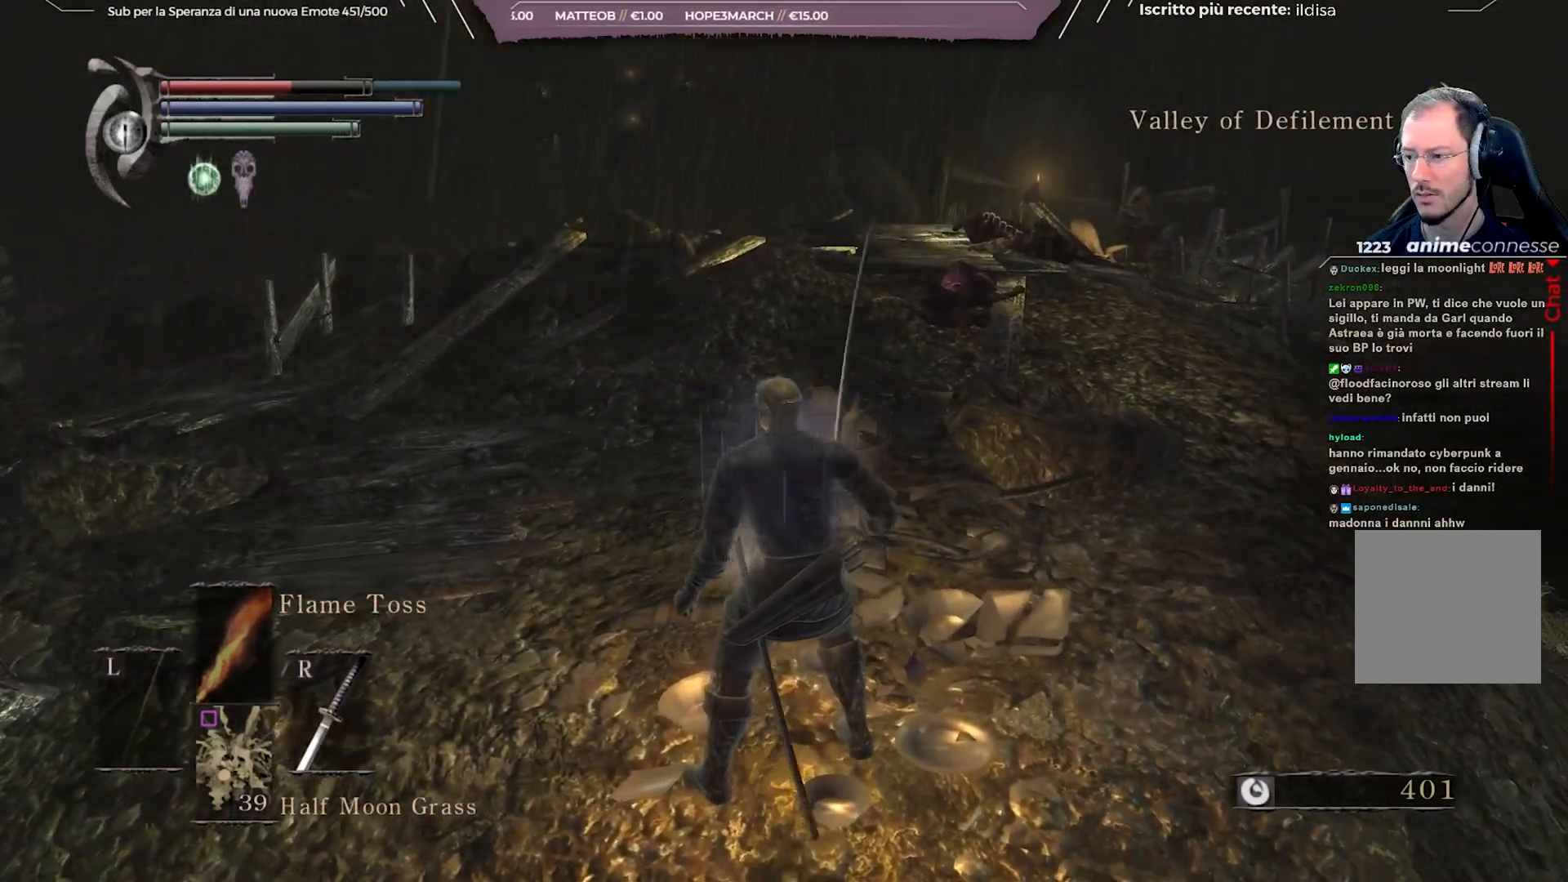
{"buttons": [], "left_stick": "center", "right_stick": "center", "events": []}
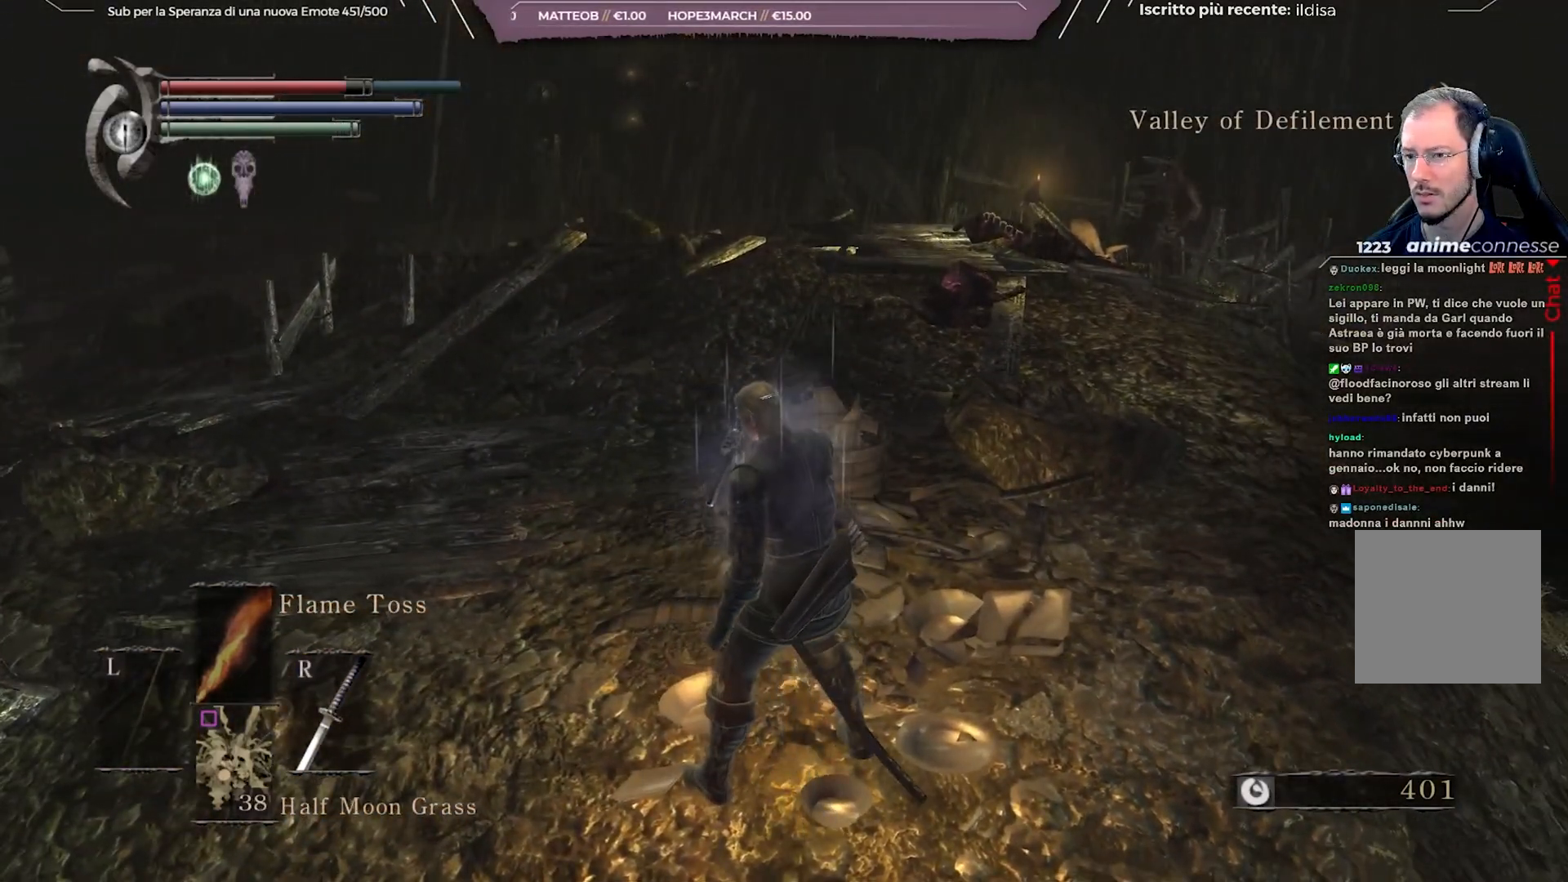
{"buttons": [], "left_stick": "right", "right_stick": "right", "events": [[217, "right_stick", "right"], [350, "left_stick", "right"]]}
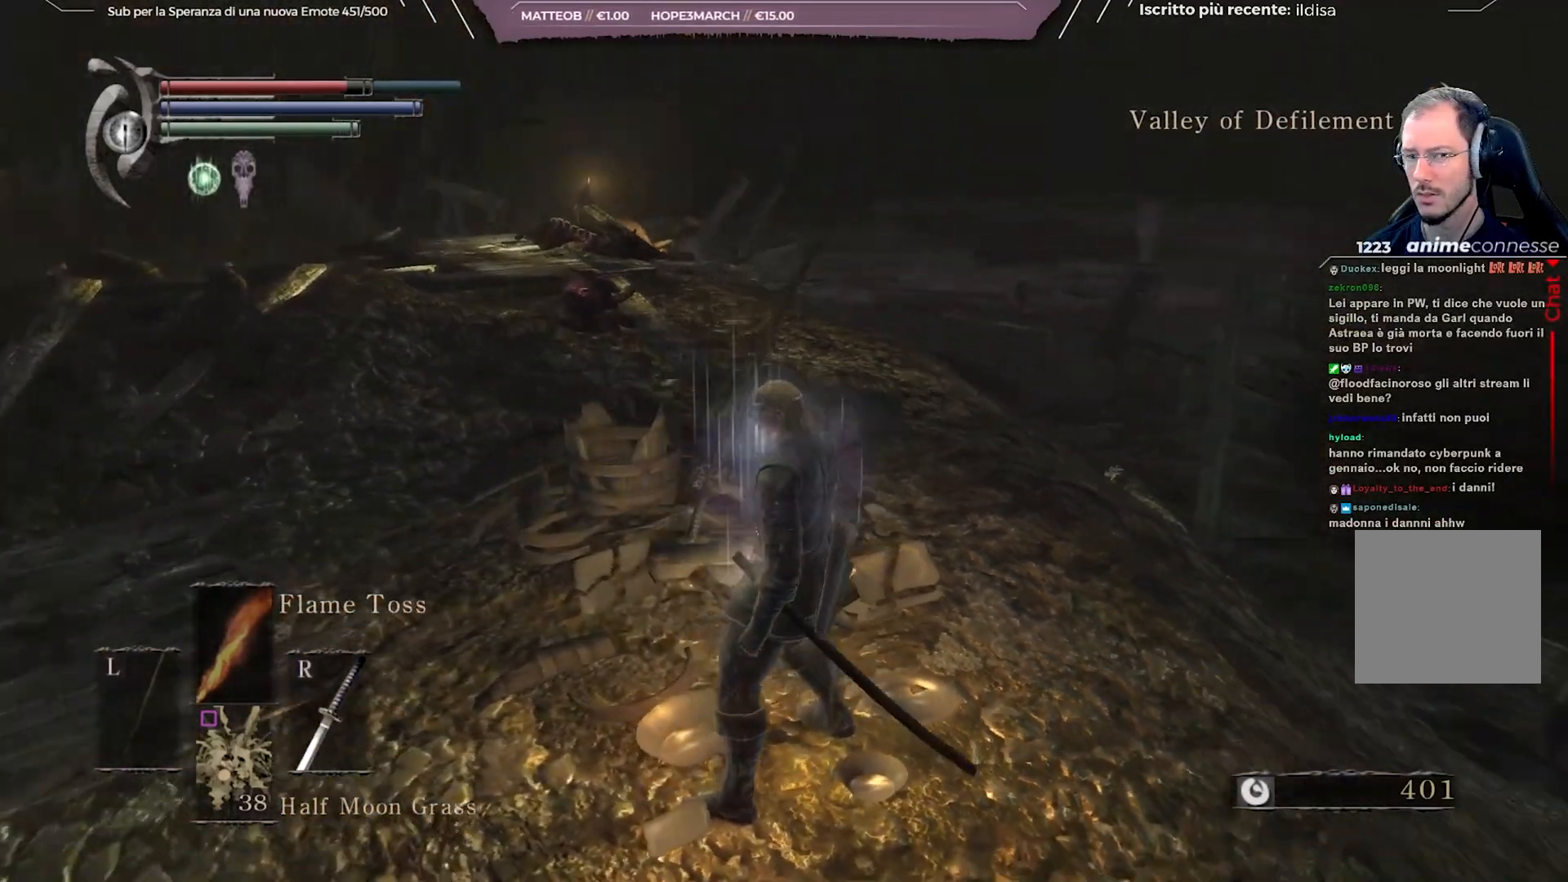
{"buttons": [], "left_stick": "center", "right_stick": "right", "events": [[117, "left_stick", "up-right"], [317, "right_stick", "center"], [417, "left_stick", "center"], [500, "right_stick", "right"]]}
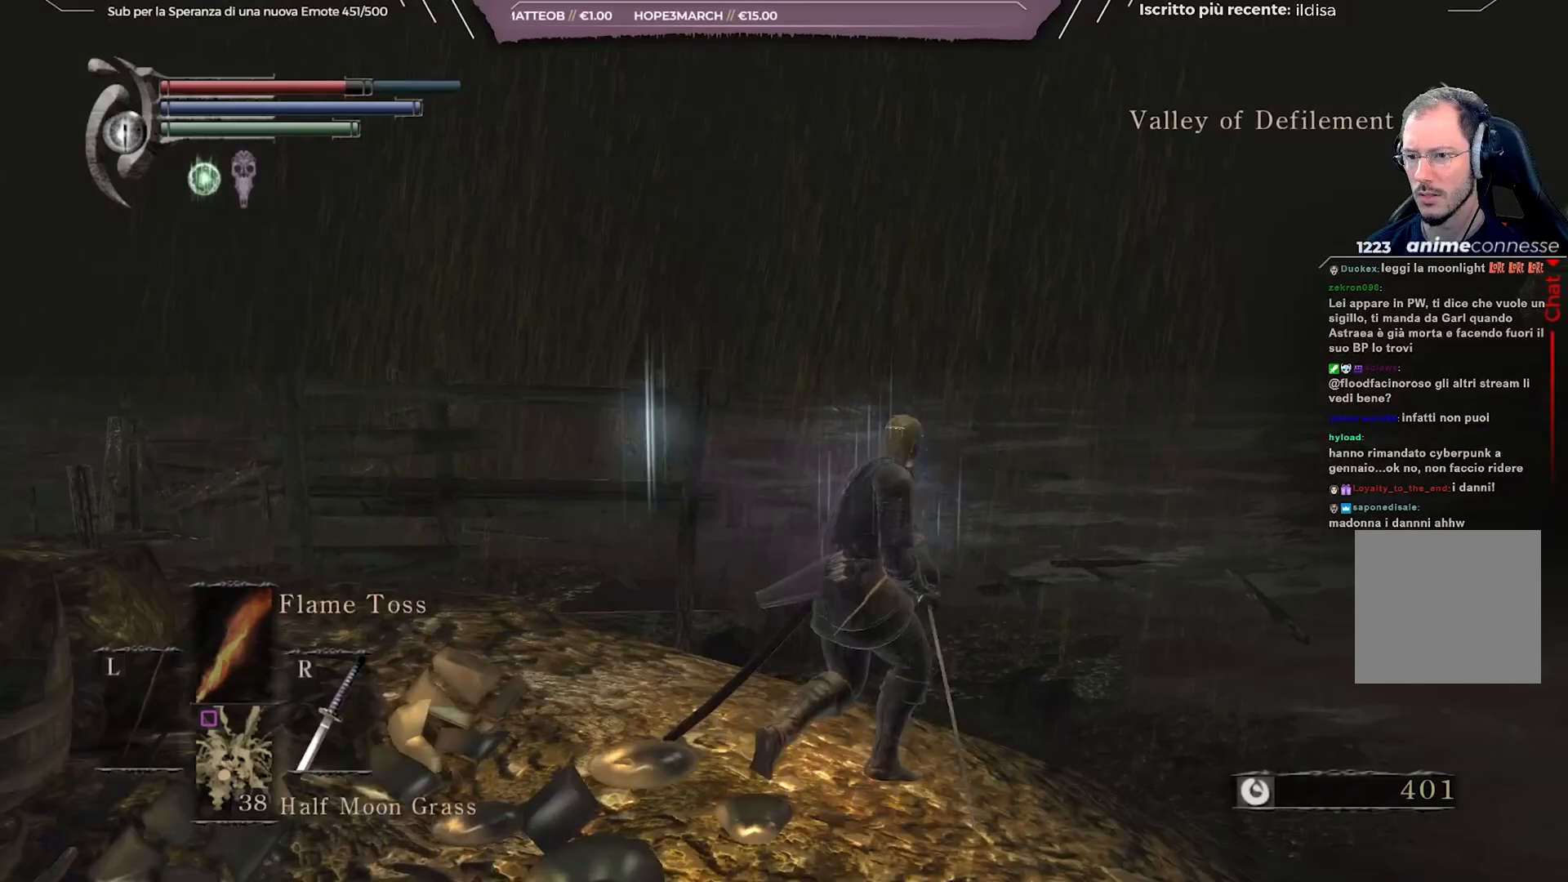
{"buttons": [], "left_stick": "center", "right_stick": "center", "events": [[17, "left_stick", "up"], [200, "right_stick", "center"], [300, "left_stick", "center"]]}
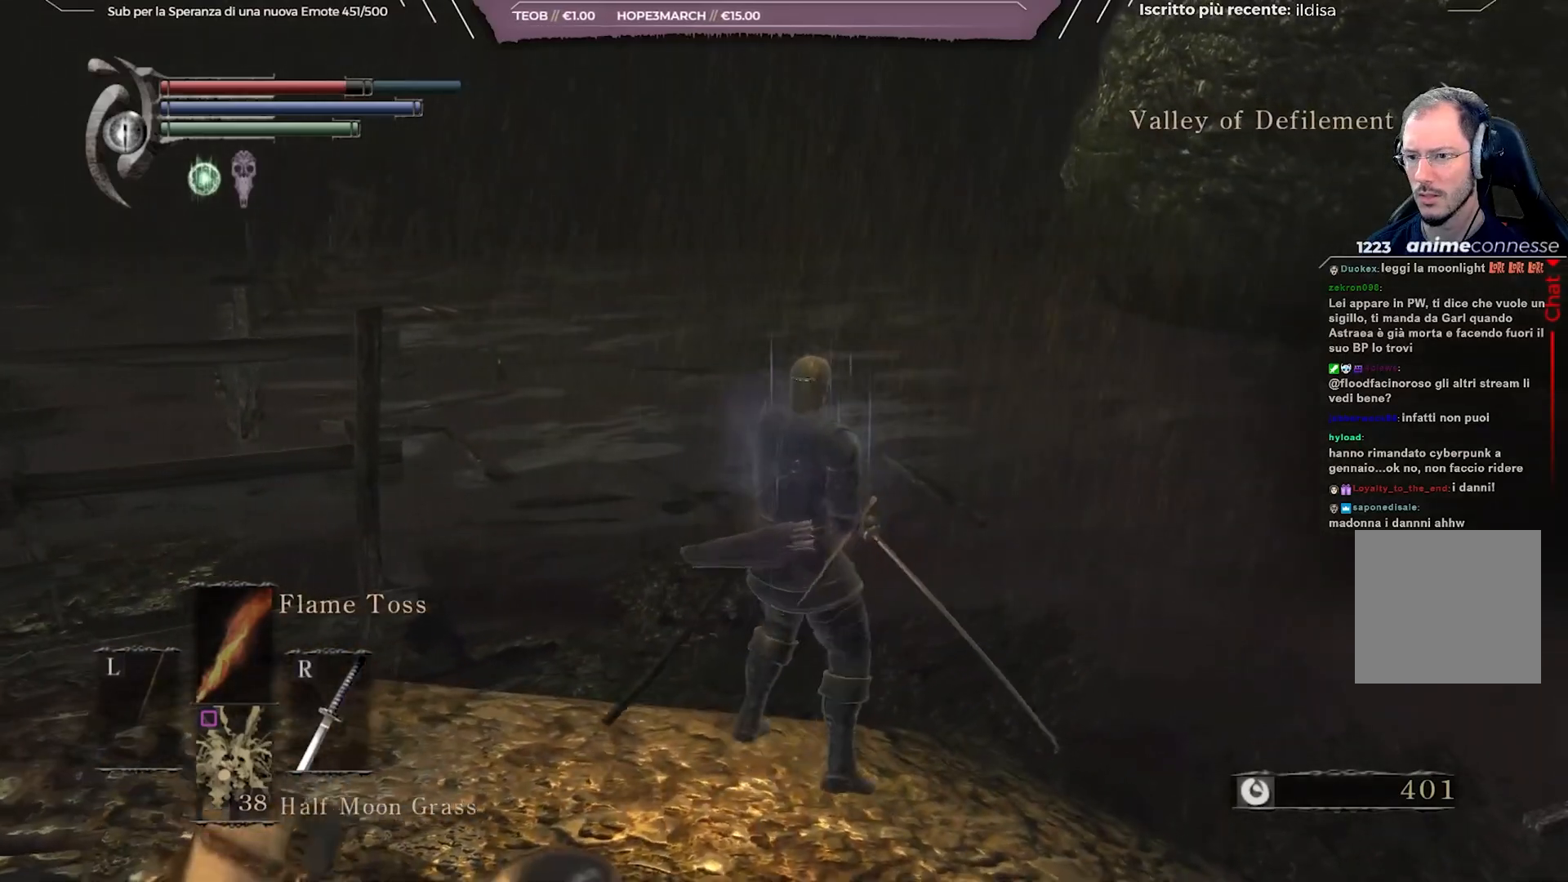
{"buttons": ["B"], "left_stick": "up", "right_stick": "center", "events": [[83, "left_stick", "up"], [450, "B", "down"]]}
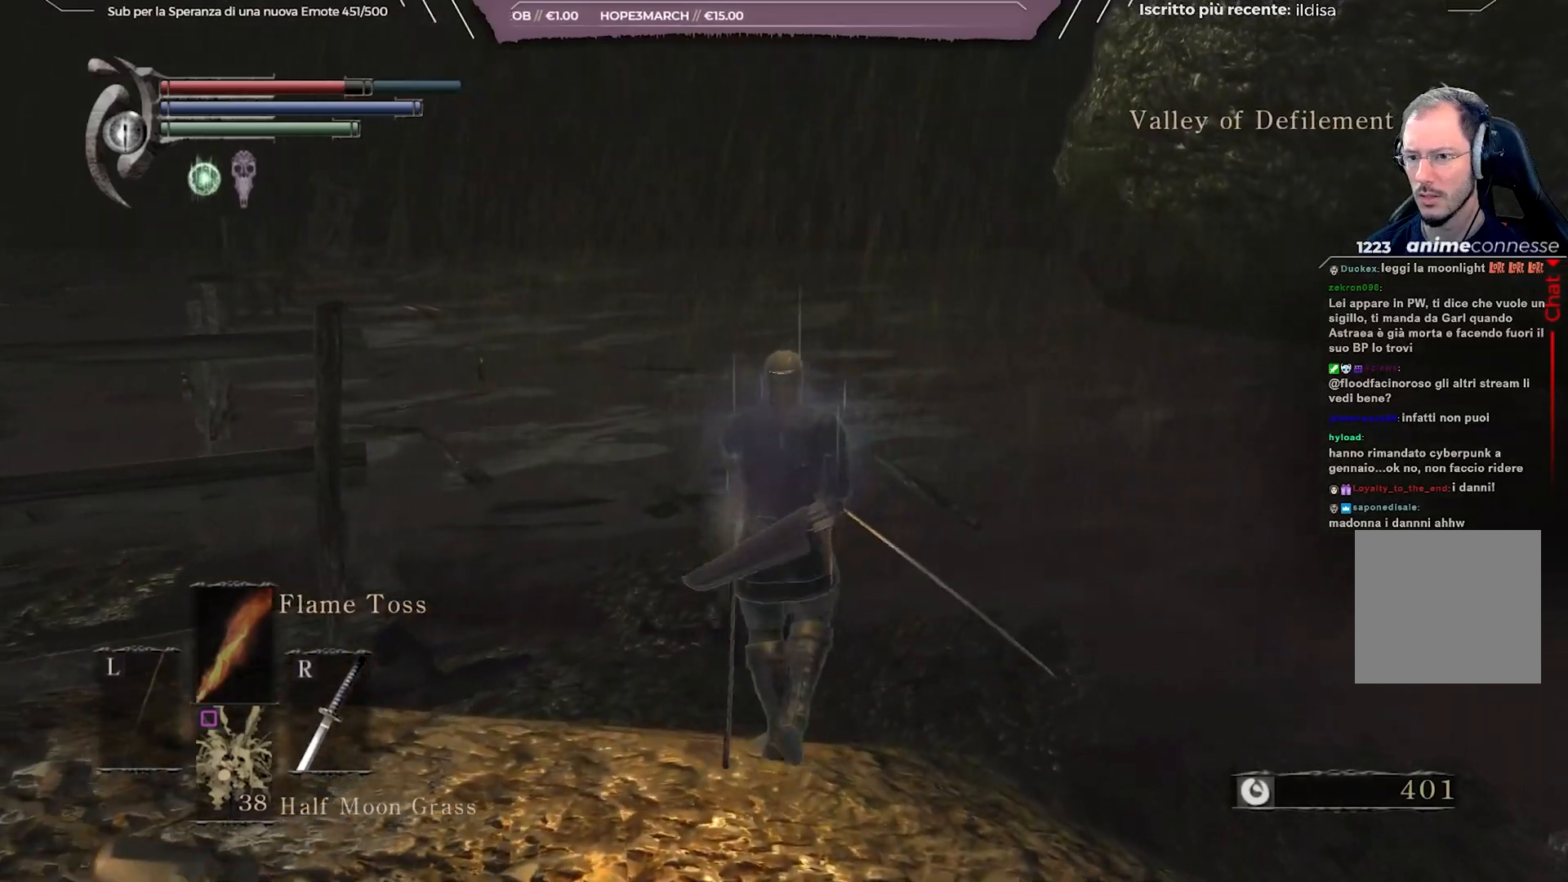
{"buttons": ["B"], "left_stick": "up", "right_stick": "center", "events": [[17, "left_stick", "up-left"], [217, "left_stick", "up"]]}
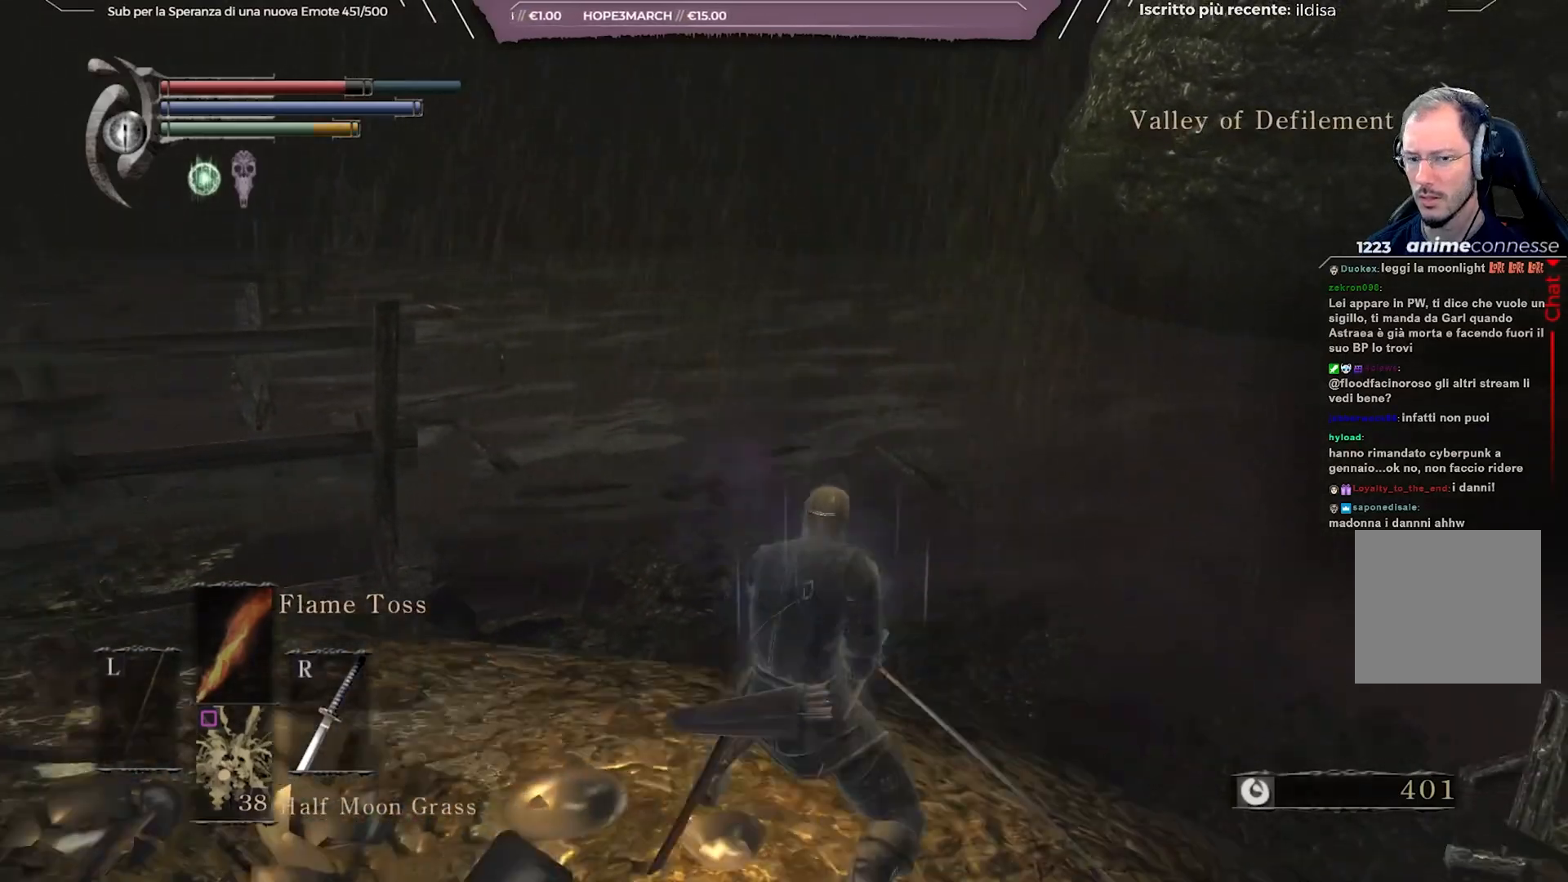
{"buttons": ["B"], "left_stick": "up-left", "right_stick": "left", "events": [[117, "left_stick", "left"], [117, "right_stick", "left"], [483, "left_stick", "up-left"]]}
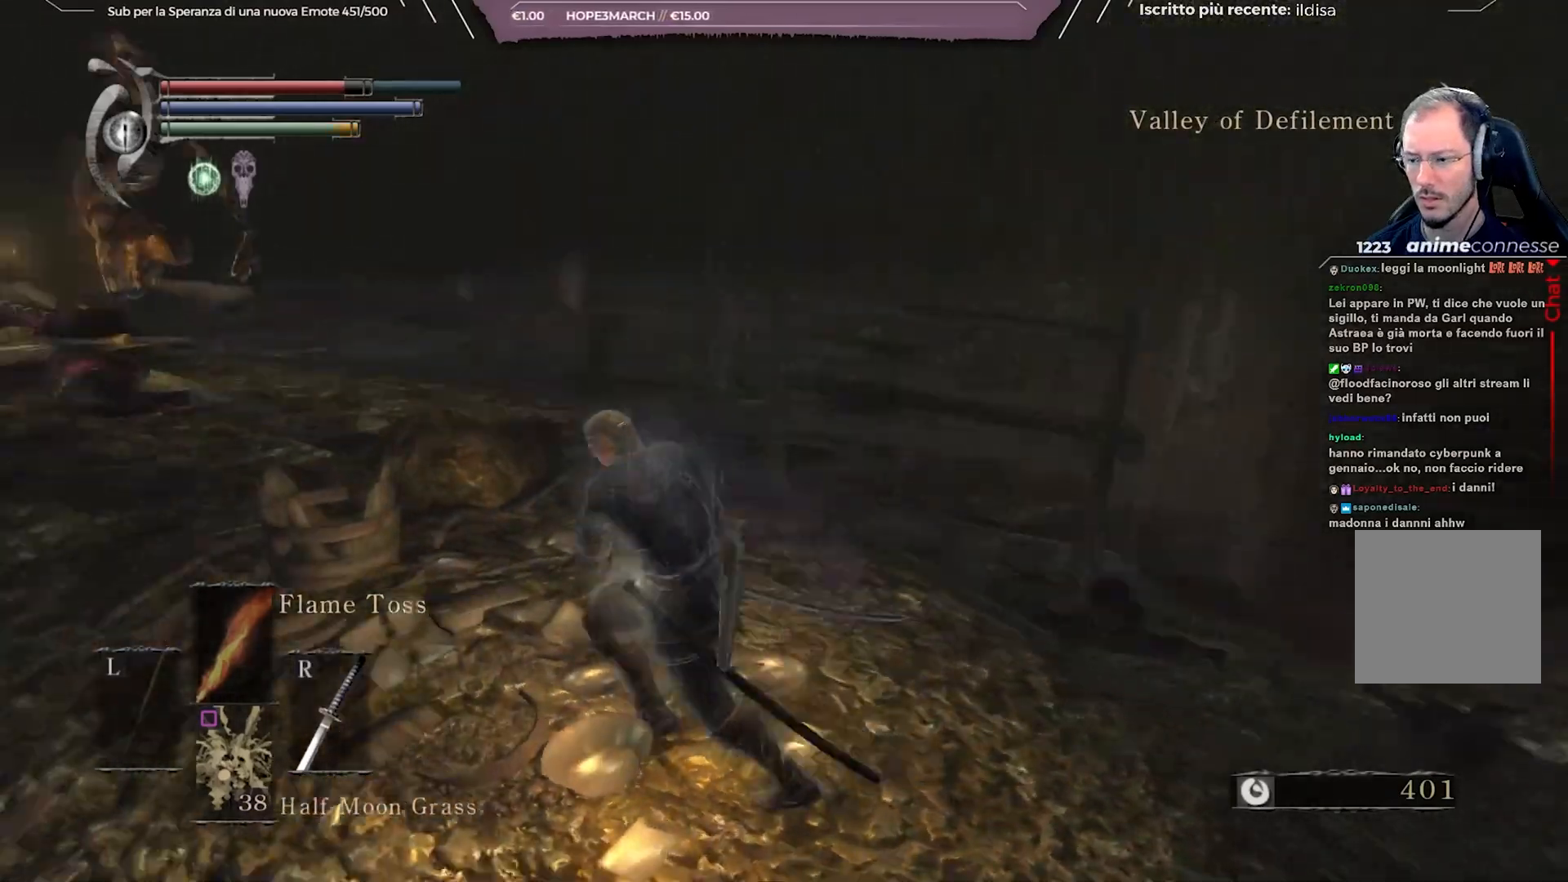
{"buttons": [], "left_stick": "up-left", "right_stick": "center", "events": [[117, "right_stick", "center"], [133, "B", "up"], [367, "right_stick", "down-left"], [450, "right_stick", "center"]]}
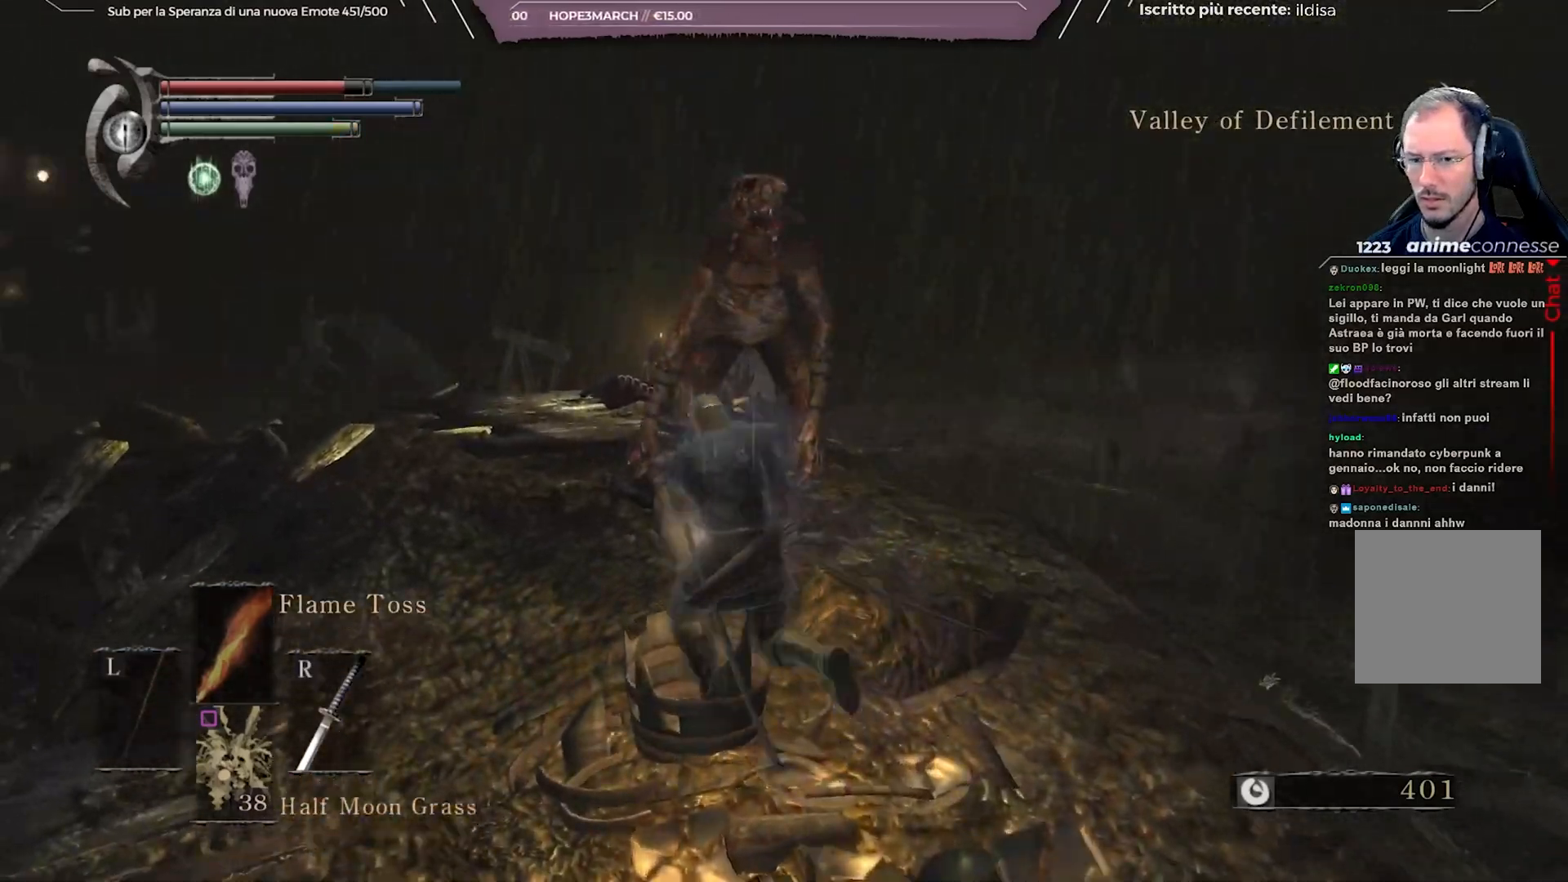
{"buttons": ["B"], "left_stick": "down-left", "right_stick": "center", "events": [[83, "left_stick", "down-left"], [117, "B", "down"]]}
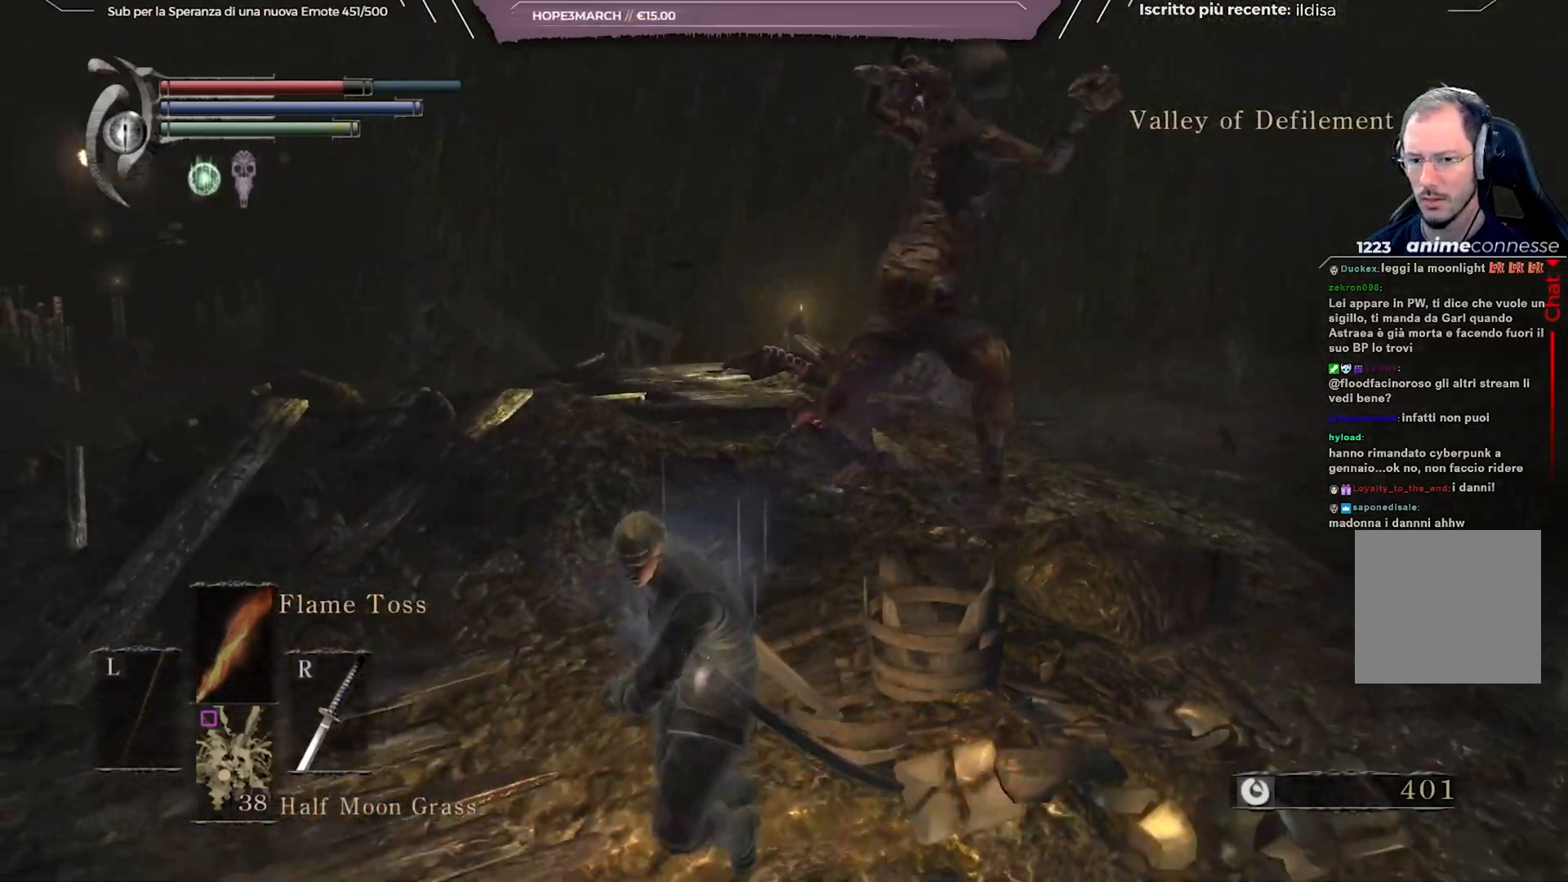
{"buttons": [], "left_stick": "left", "right_stick": "center", "events": [[433, "left_stick", "left"], [467, "B", "up"]]}
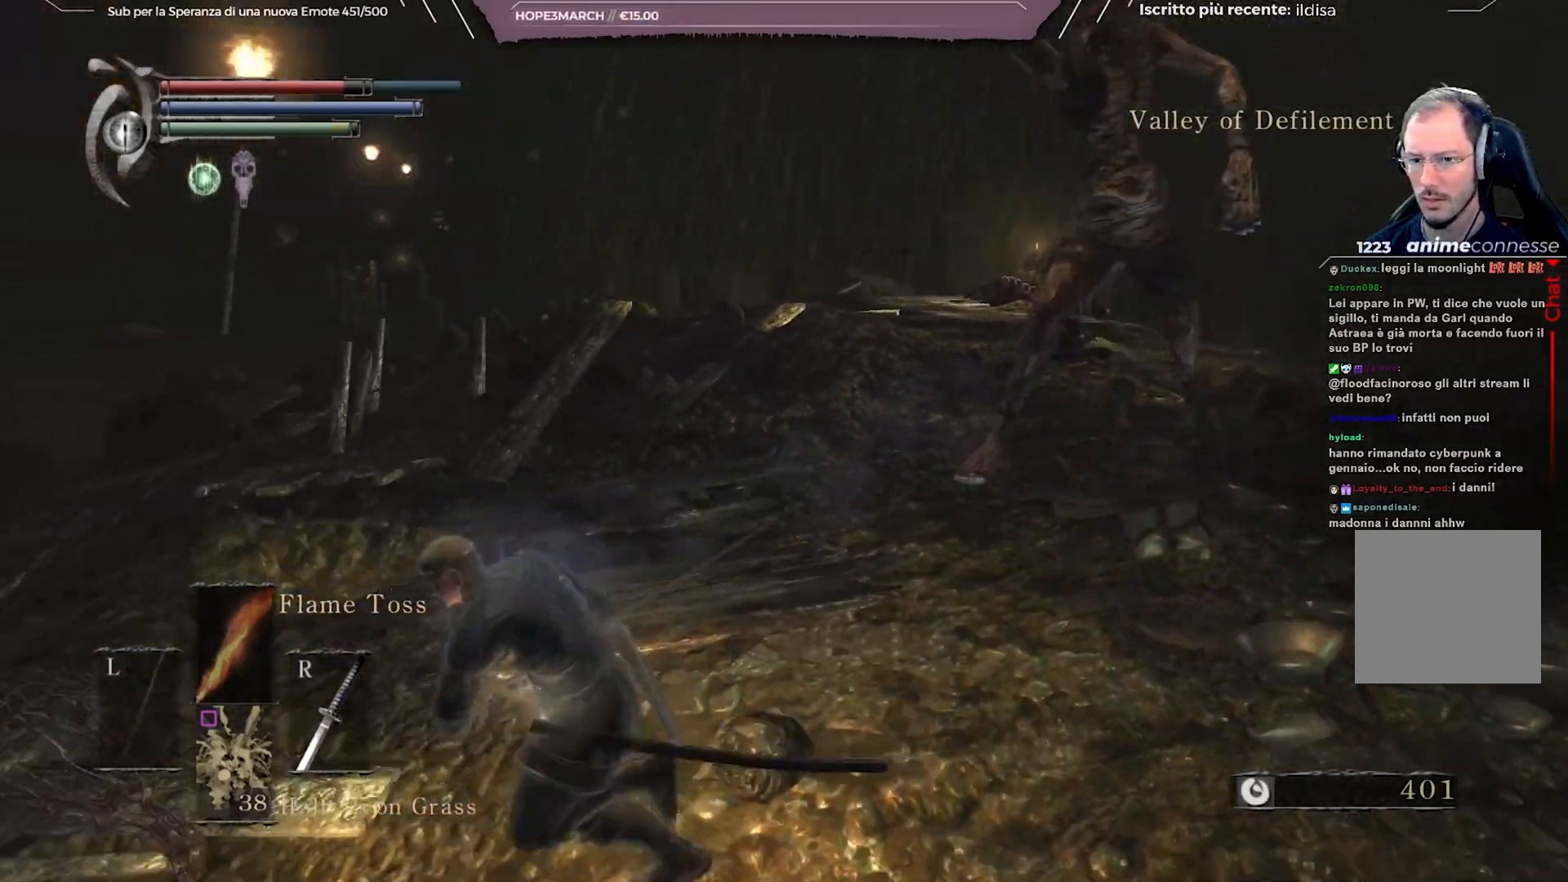
{"buttons": [], "left_stick": "up-left", "right_stick": "center", "events": [[167, "left_stick", "up"], [183, "R3", "down"], [283, "R3", "up"], [467, "left_stick", "up-left"]]}
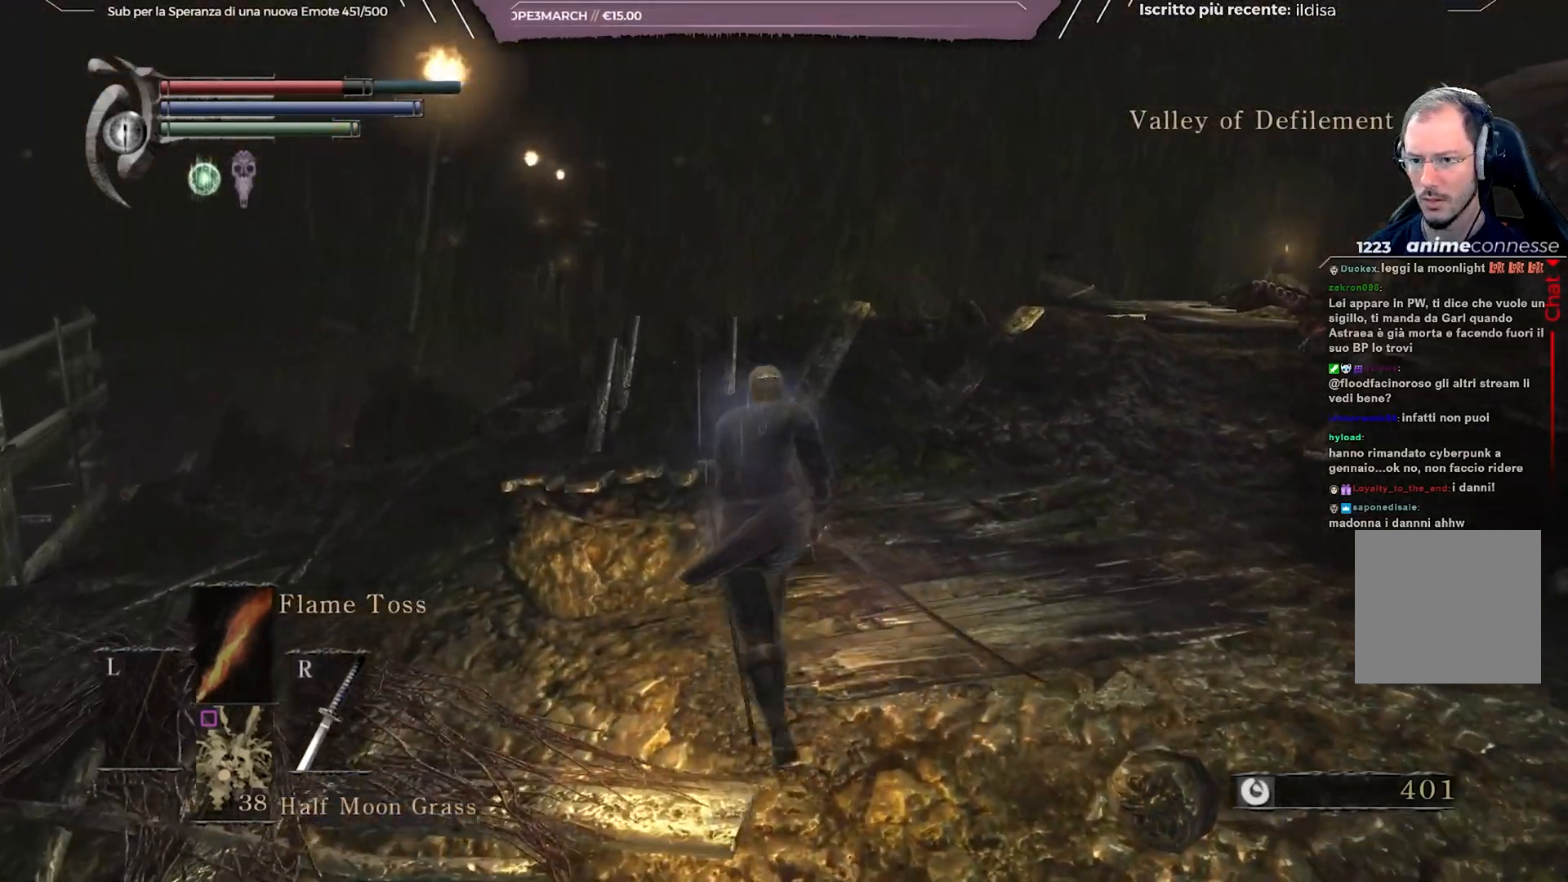
{"buttons": [], "left_stick": "up-left", "right_stick": "right", "events": [[250, "right_stick", "right"], [317, "R3", "down"], [483, "R3", "up"]]}
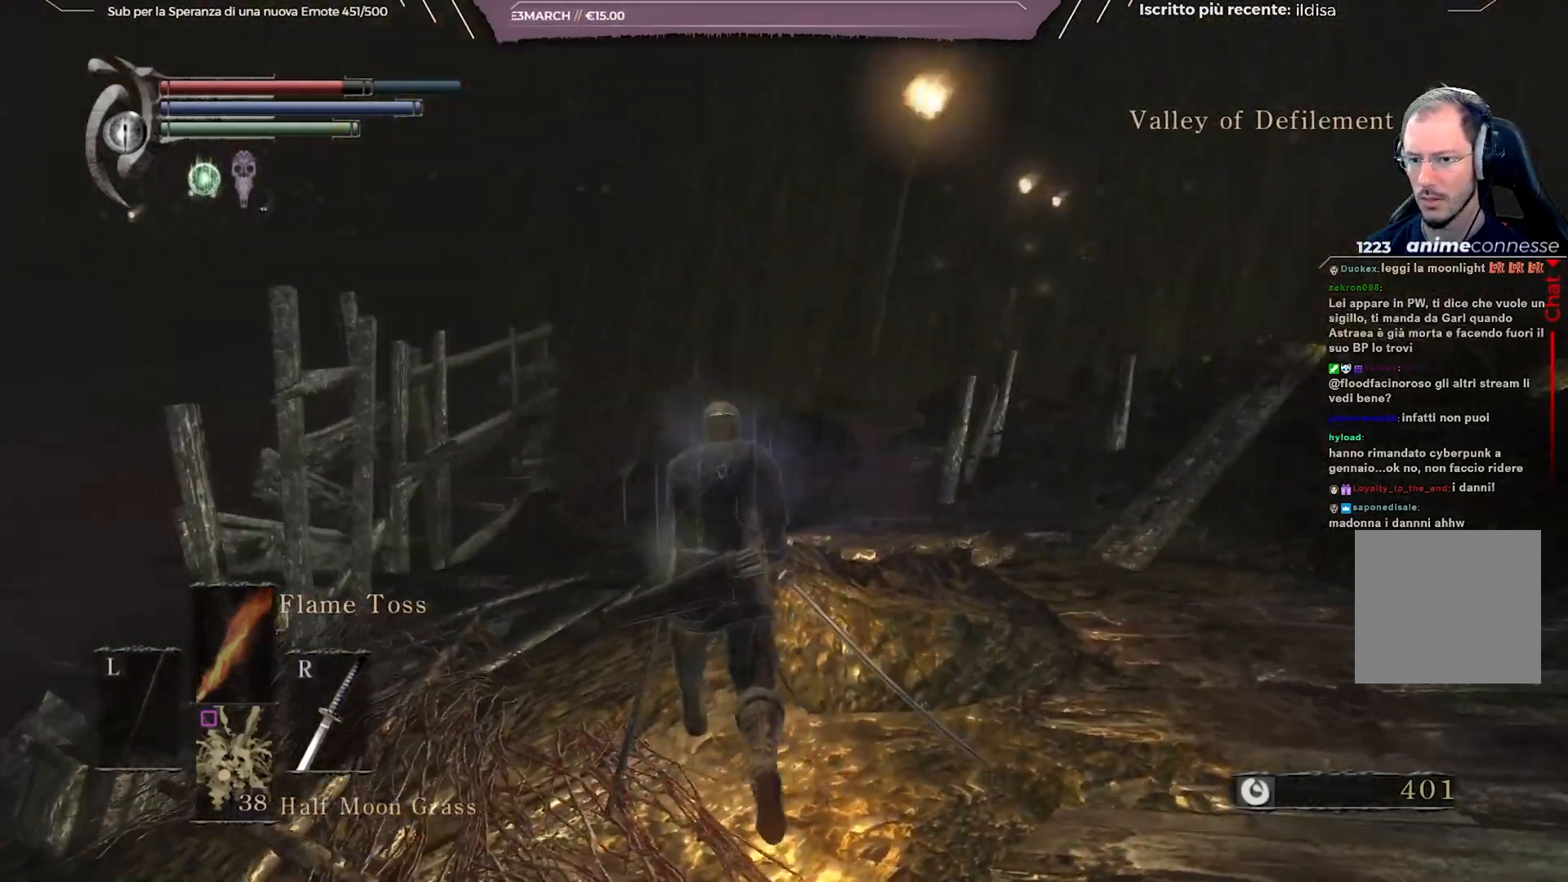
{"buttons": [], "left_stick": "up-right", "right_stick": "center", "events": [[183, "left_stick", "up"], [367, "left_stick", "up-right"], [500, "right_stick", "center"]]}
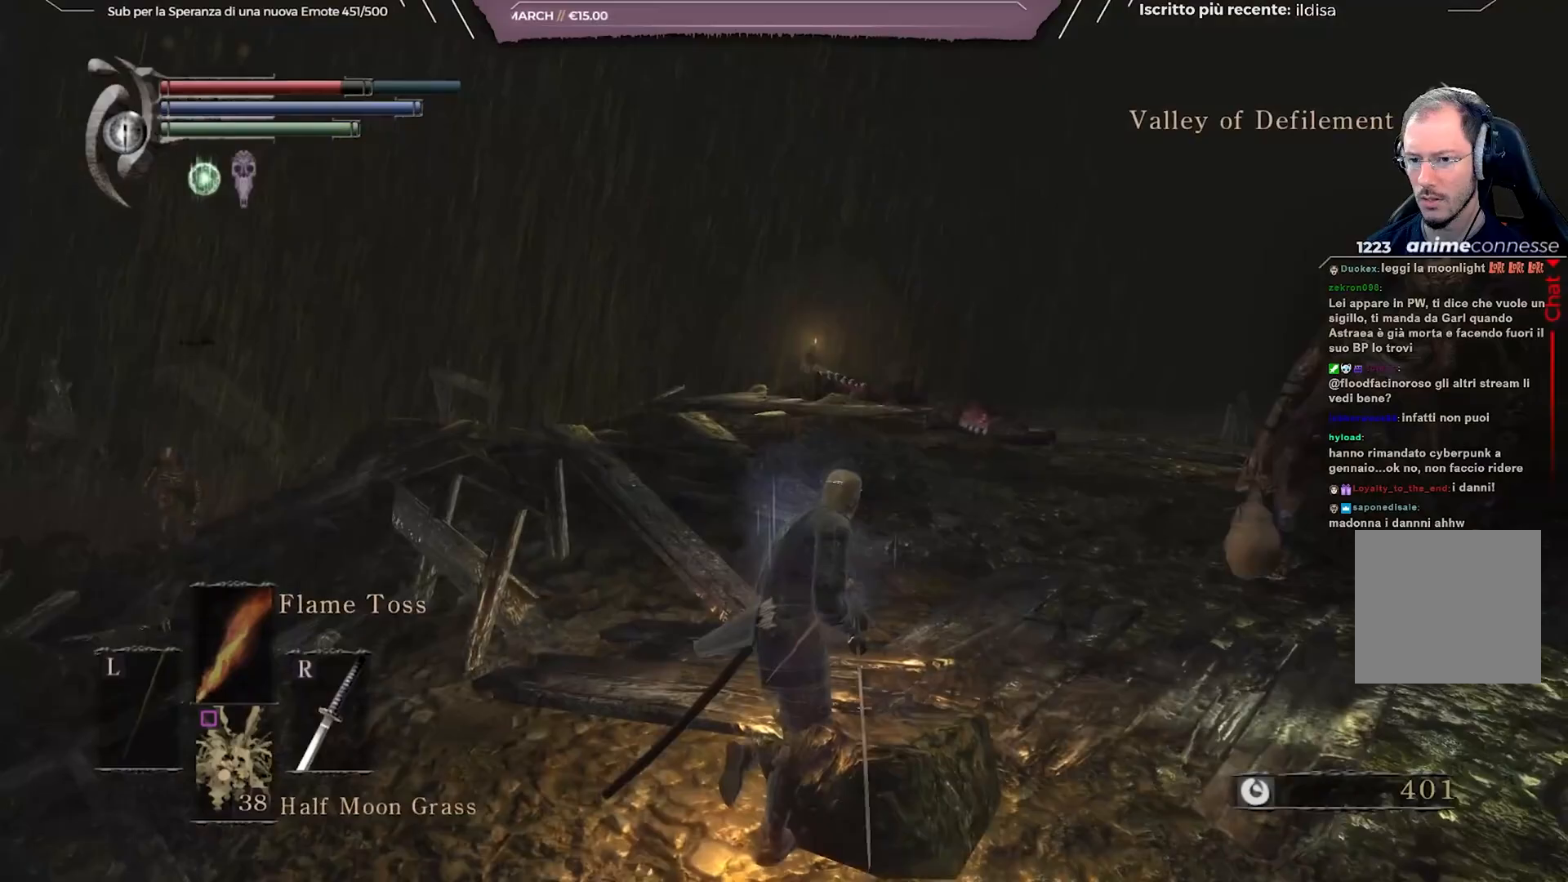
{"buttons": [], "left_stick": "up-left", "right_stick": "center", "events": [[17, "R3", "down"], [33, "left_stick", "center"], [100, "R3", "up"], [100, "left_stick", "left"], [100, "right_stick", "down-right"], [150, "right_stick", "center"], [417, "left_stick", "up-left"]]}
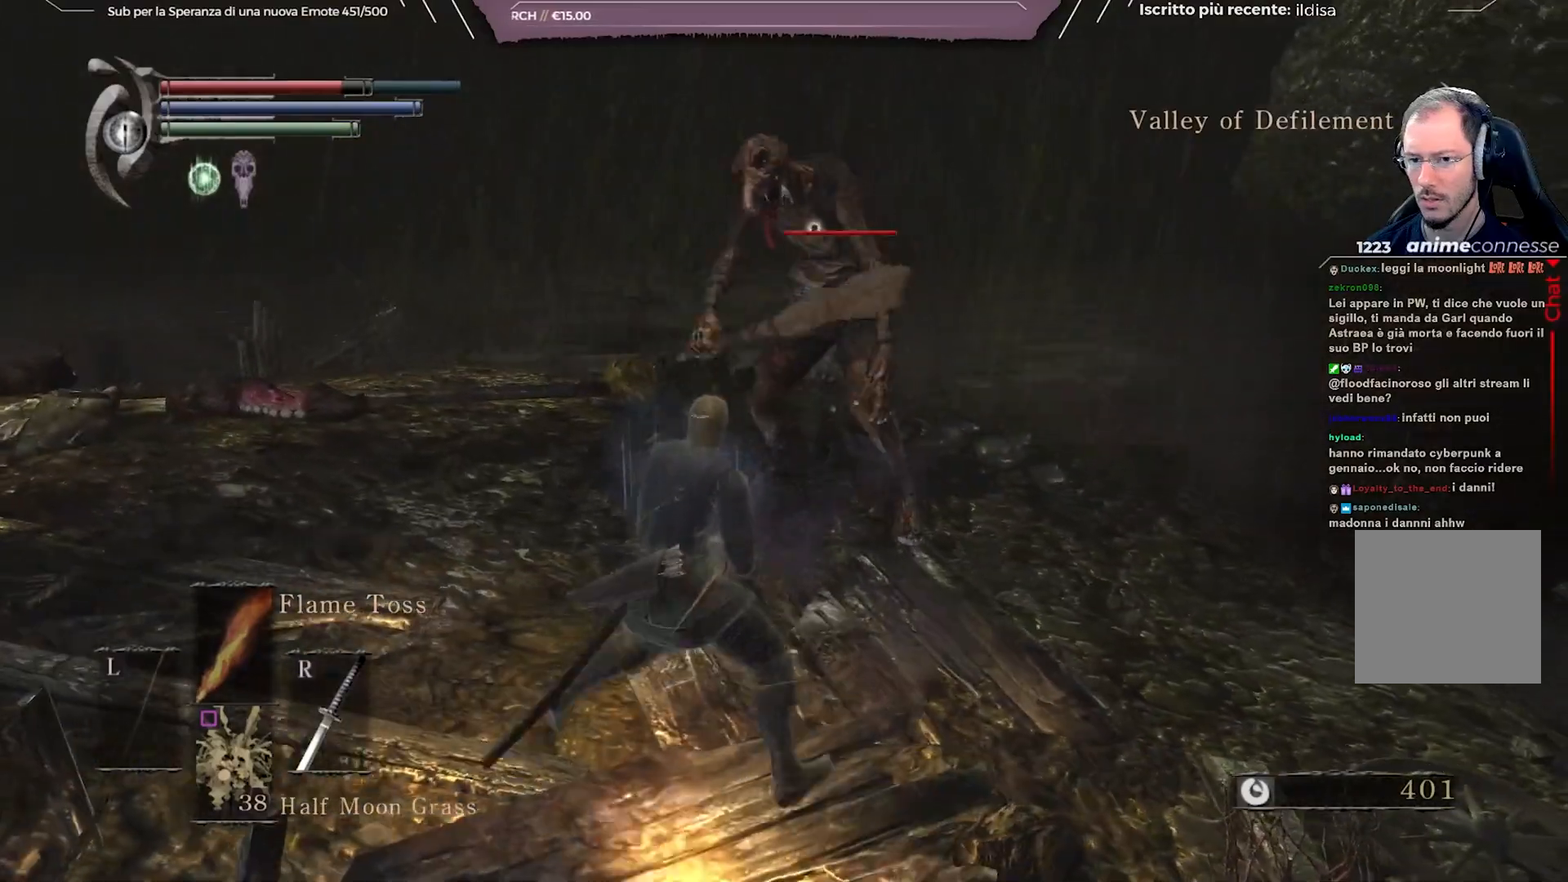
{"buttons": [], "left_stick": "down-left", "right_stick": "center", "events": [[183, "left_stick", "left"], [383, "left_stick", "down-left"]]}
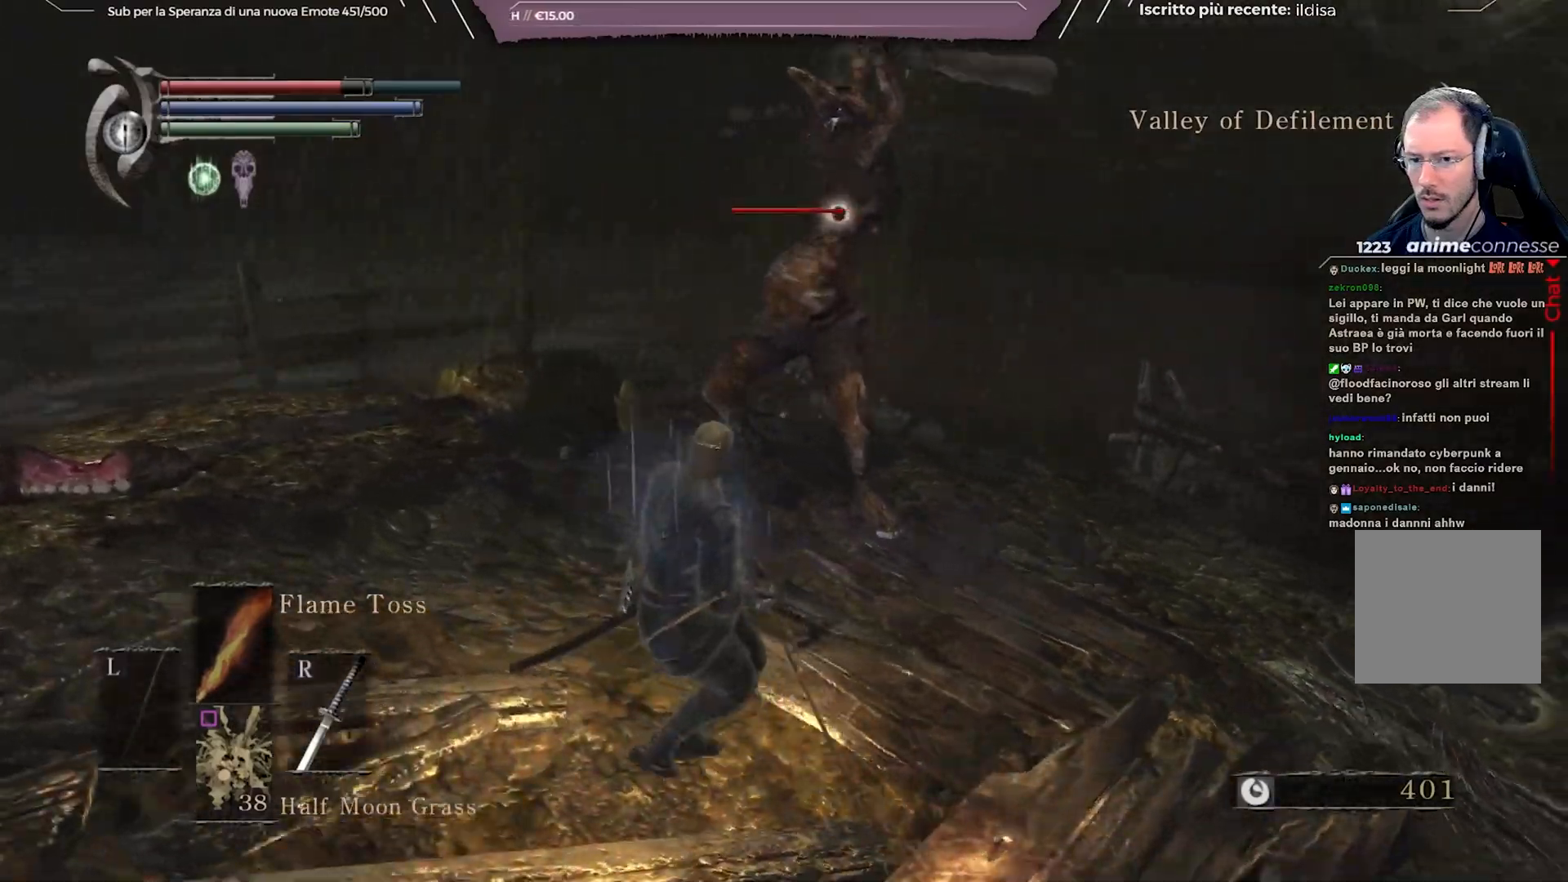
{"buttons": [], "left_stick": "left", "right_stick": "center", "events": [[100, "left_stick", "left"], [133, "B", "down"], [233, "B", "up"]]}
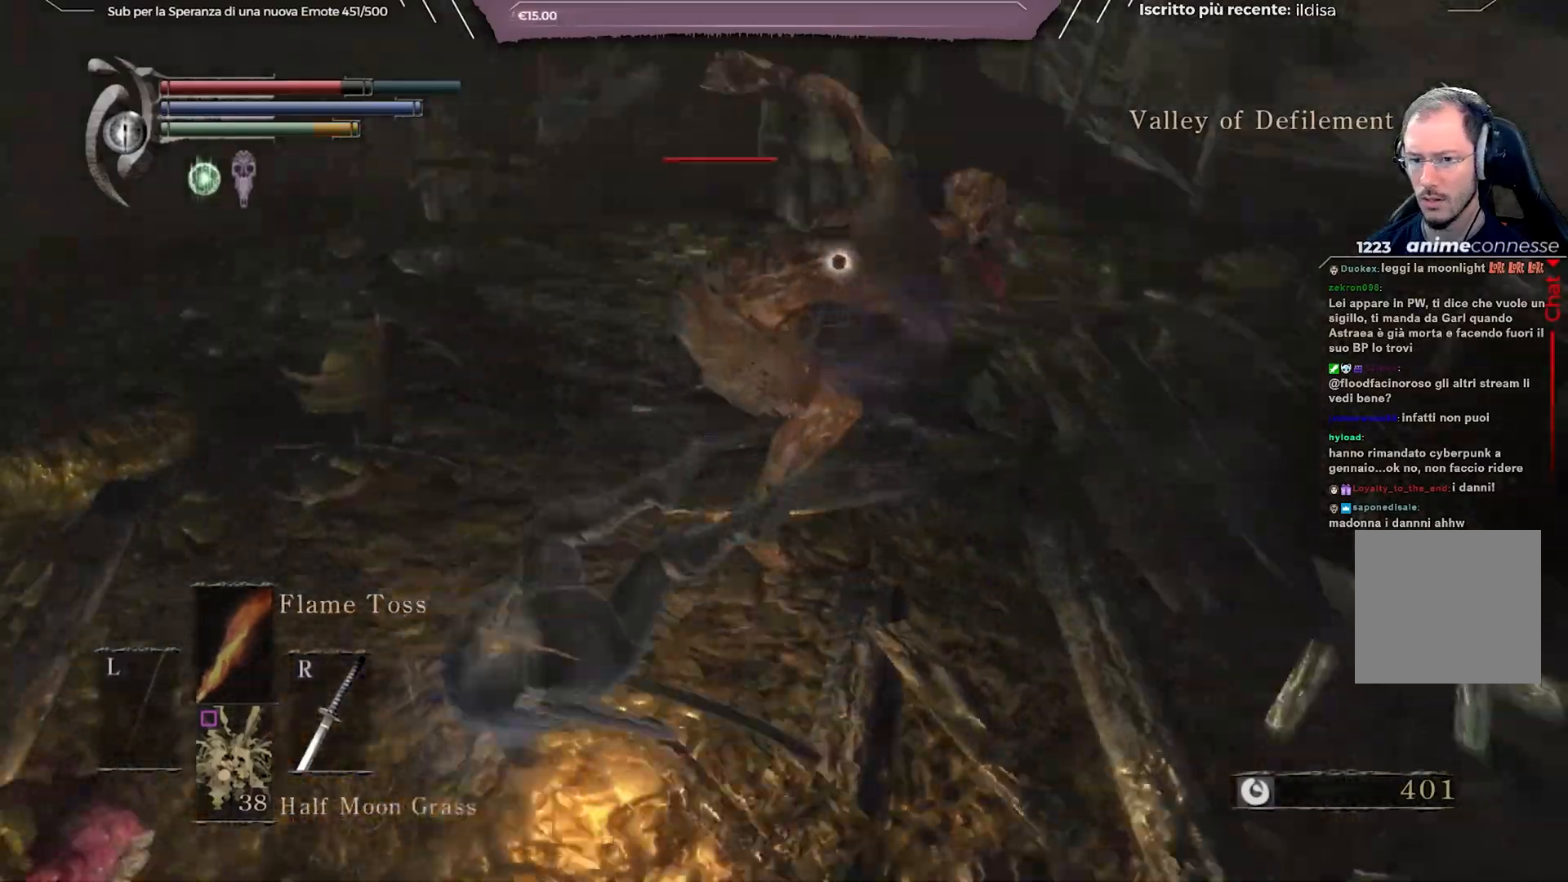
{"buttons": [], "left_stick": "up-left", "right_stick": "center", "events": [[133, "left_stick", "up-left"]]}
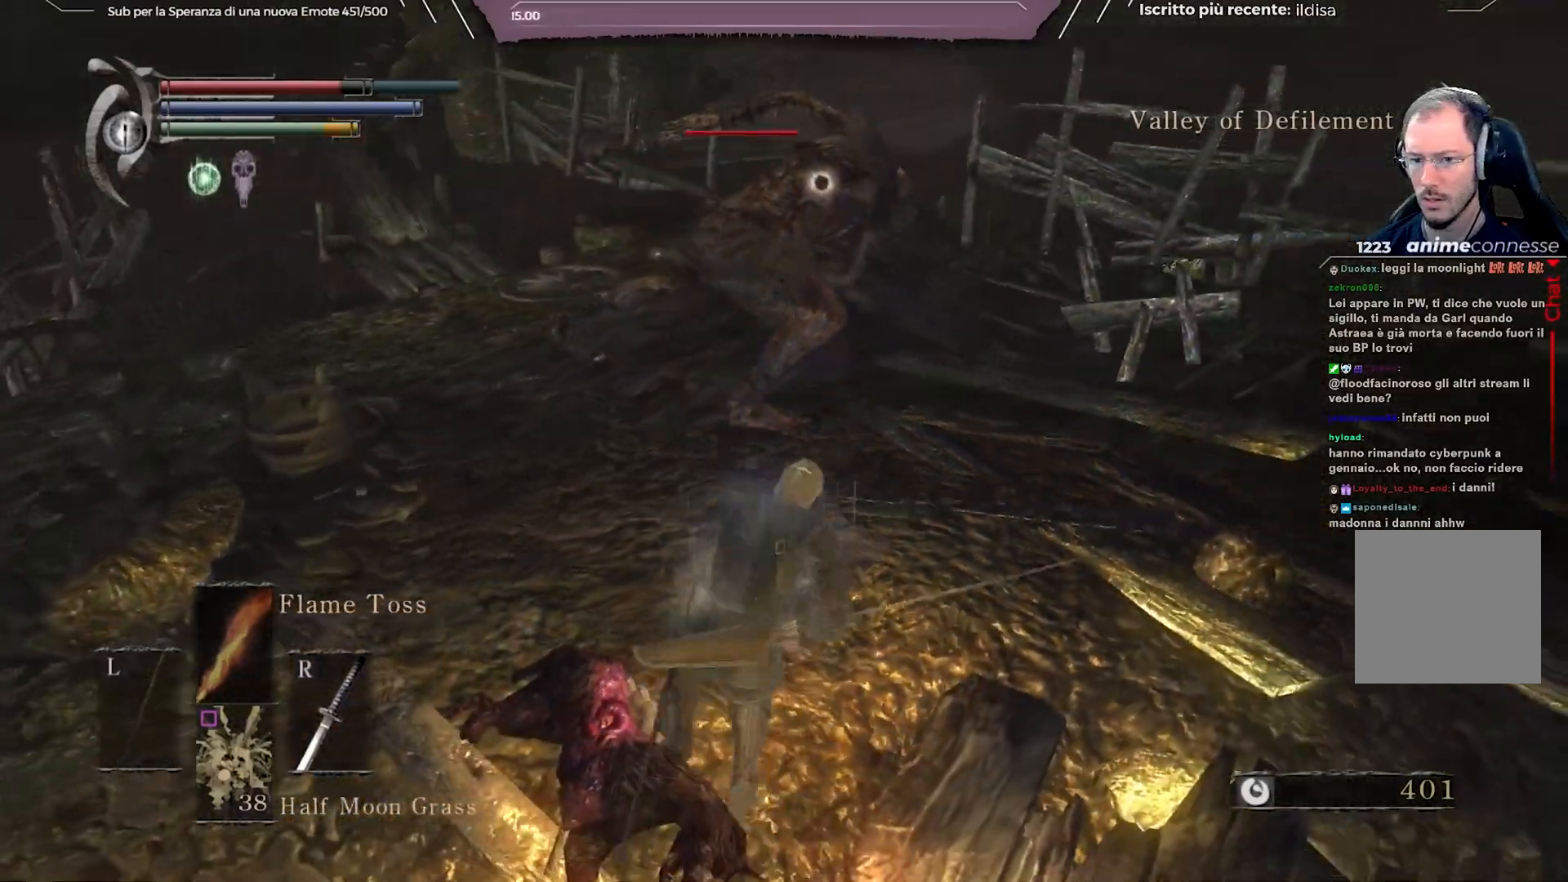
{"buttons": [], "left_stick": "up-left", "right_stick": "center", "events": [[267, "R1", "down"], [350, "R1", "up"]]}
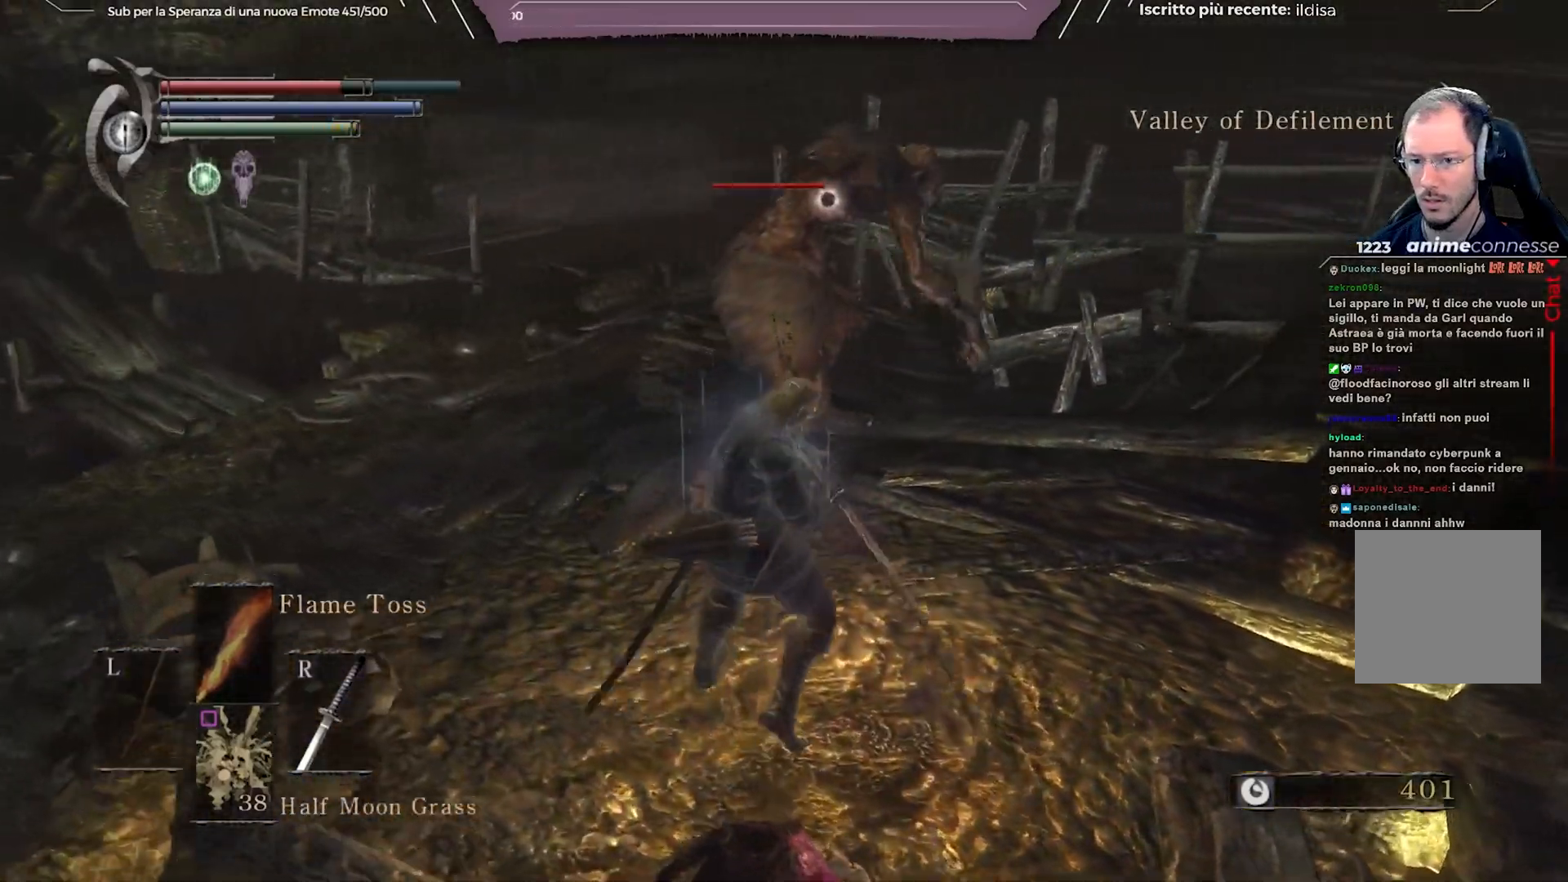
{"buttons": ["R1"], "left_stick": "up-left", "right_stick": "center", "events": [[450, "R1", "down"]]}
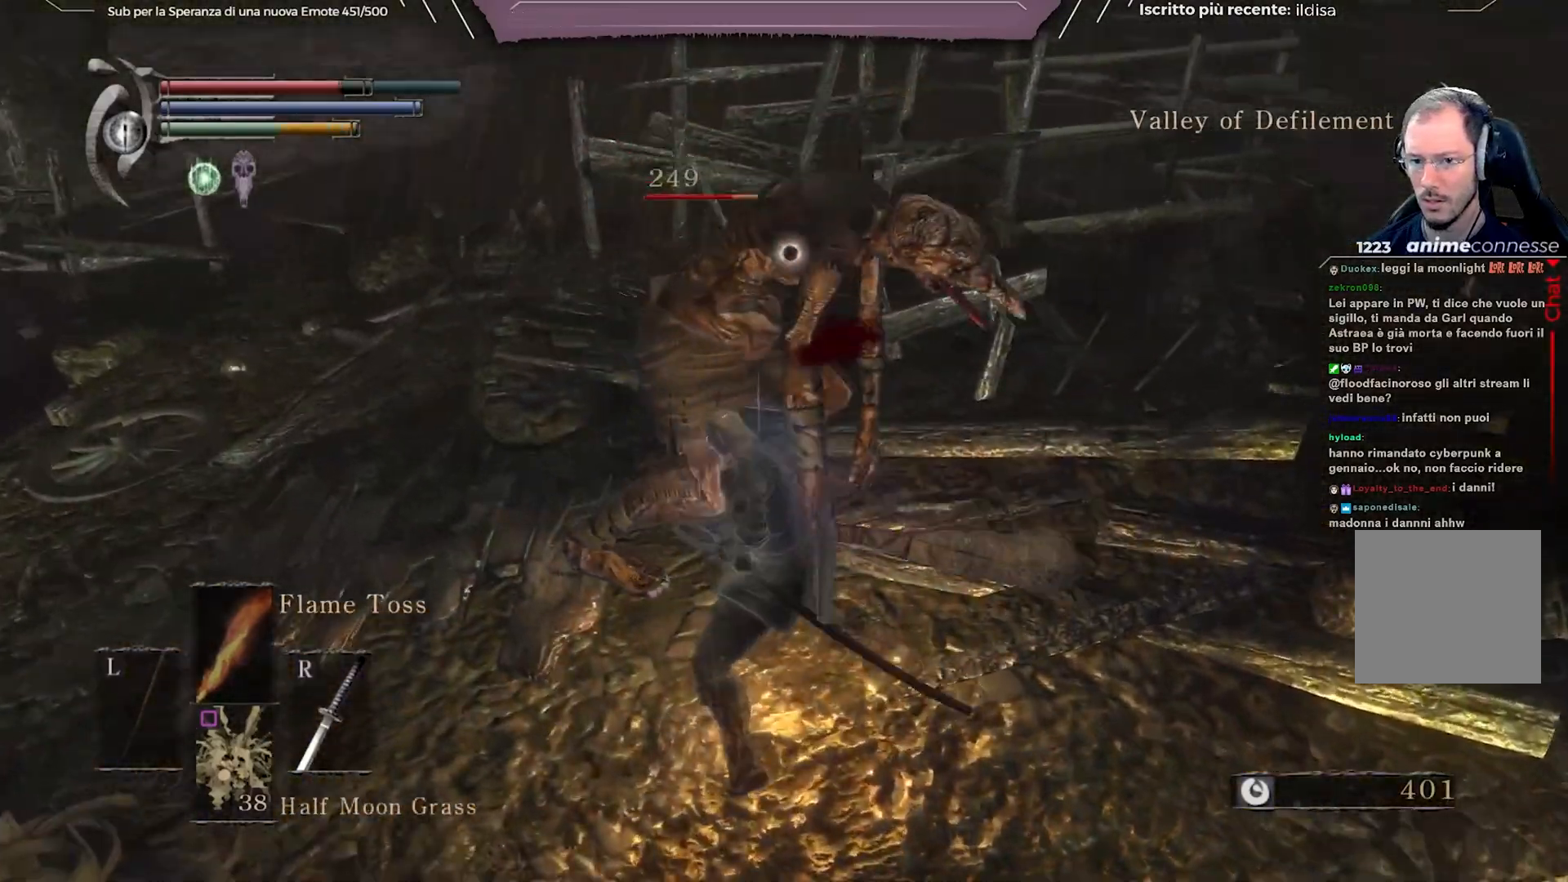
{"buttons": [], "left_stick": "down-left", "right_stick": "center", "events": [[50, "R1", "up"], [133, "left_stick", "left"], [383, "left_stick", "down-left"]]}
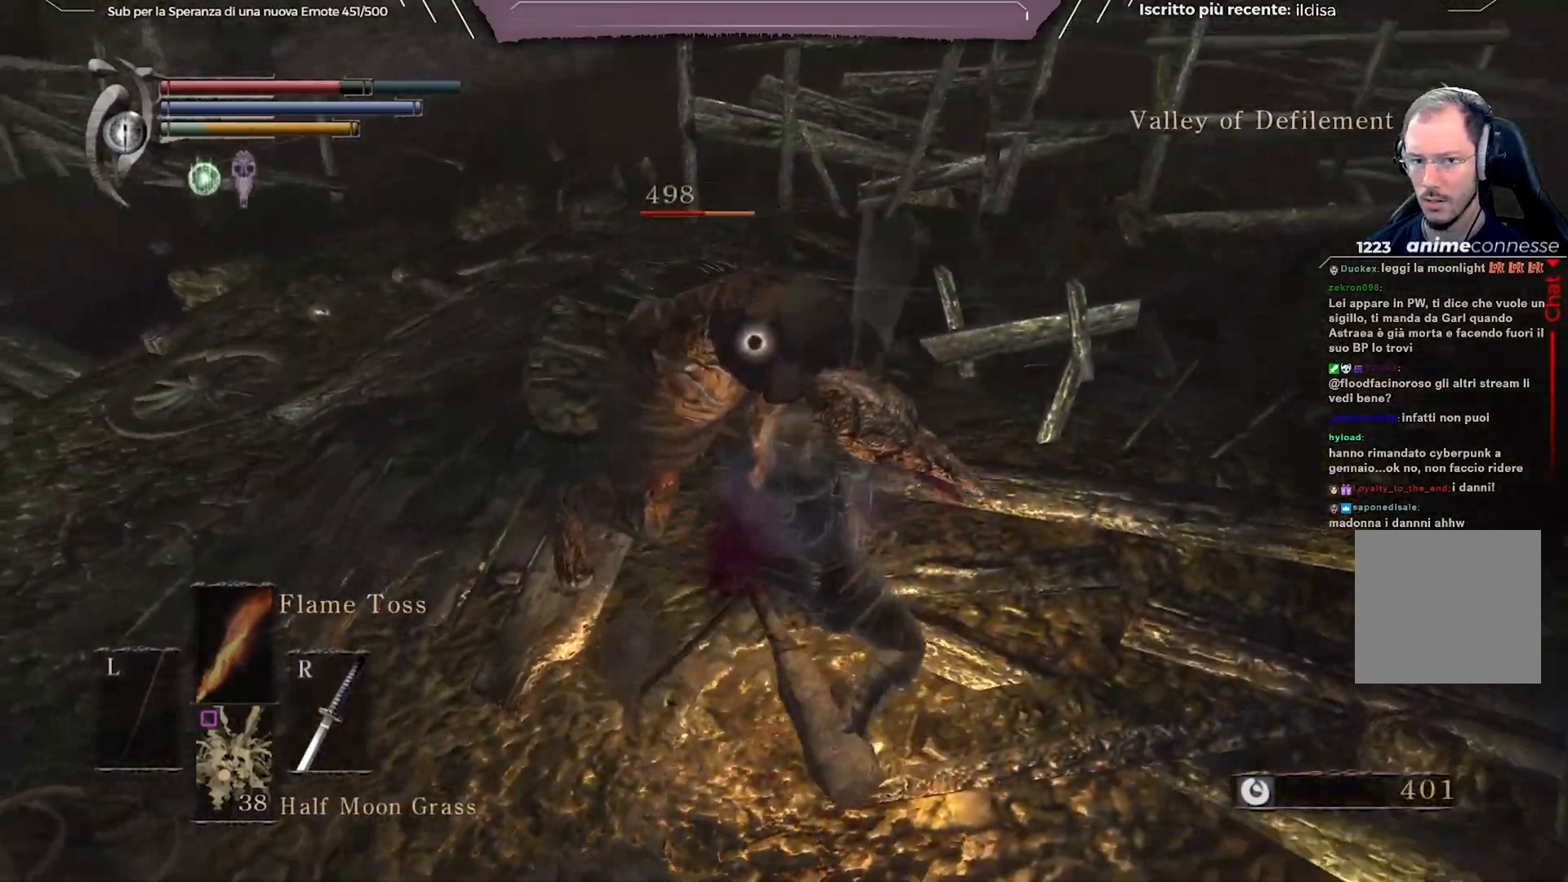
{"buttons": [], "left_stick": "left", "right_stick": "center", "events": [[383, "left_stick", "left"]]}
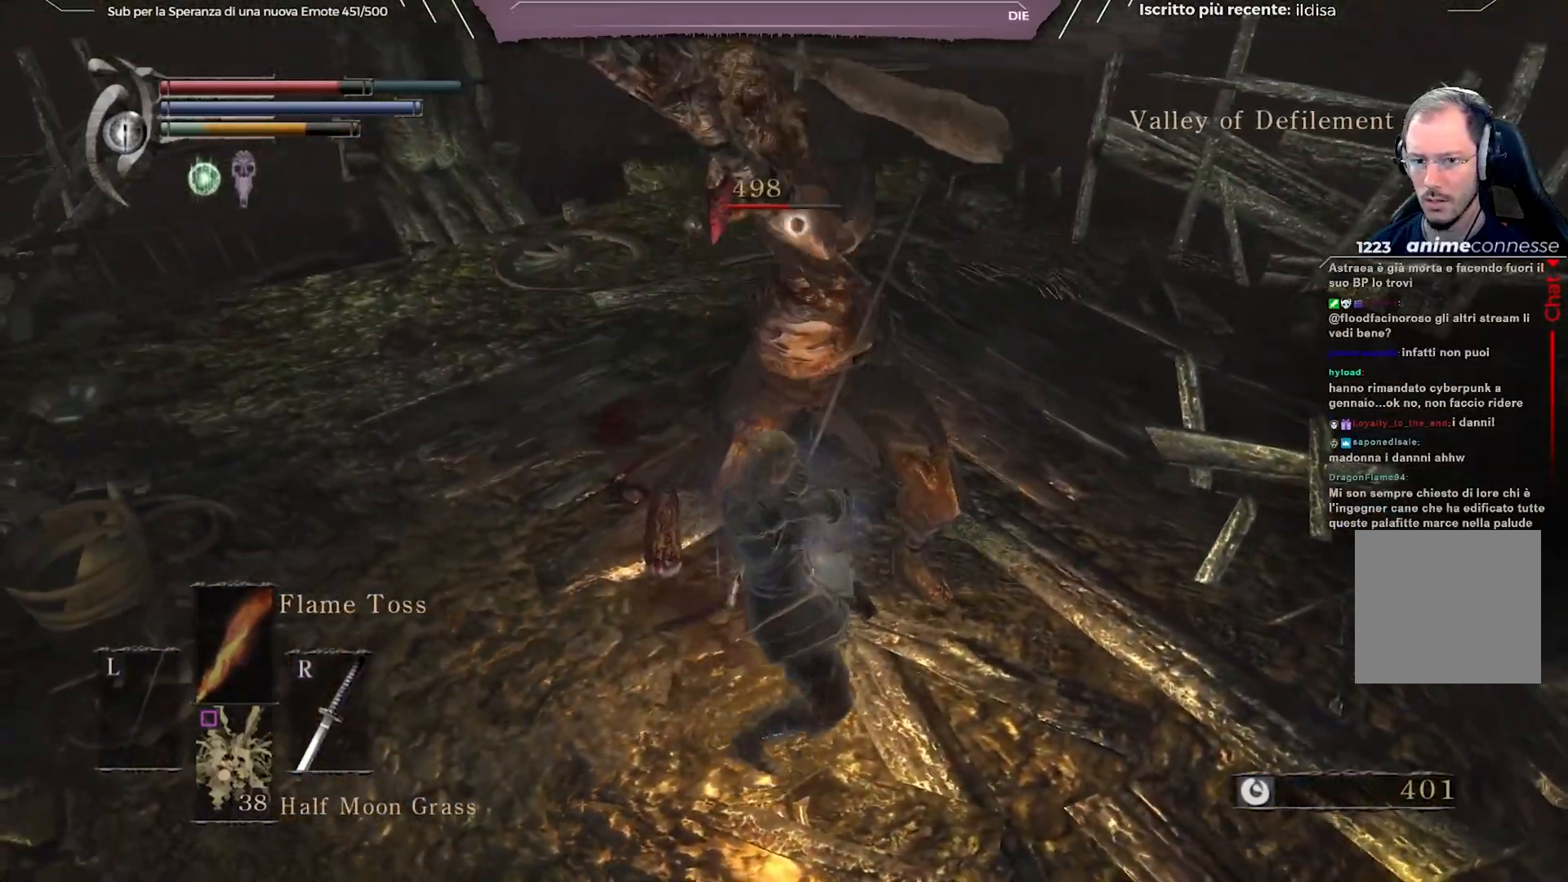
{"buttons": [], "left_stick": "left", "right_stick": "center", "events": [[150, "B", "down"], [217, "B", "up"]]}
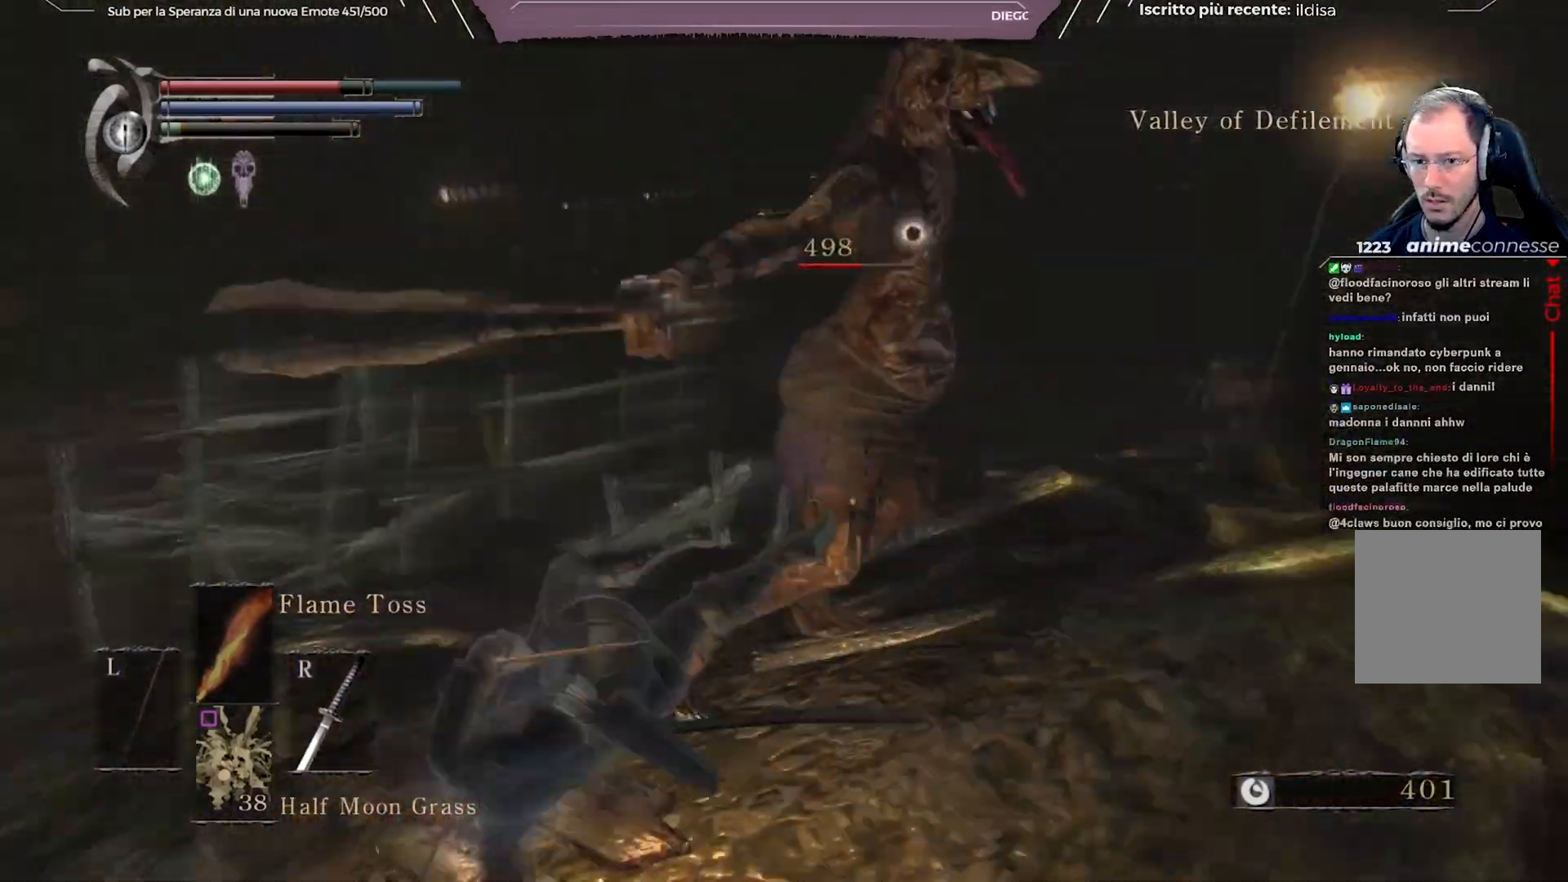
{"buttons": [], "left_stick": "left", "right_stick": "center", "events": []}
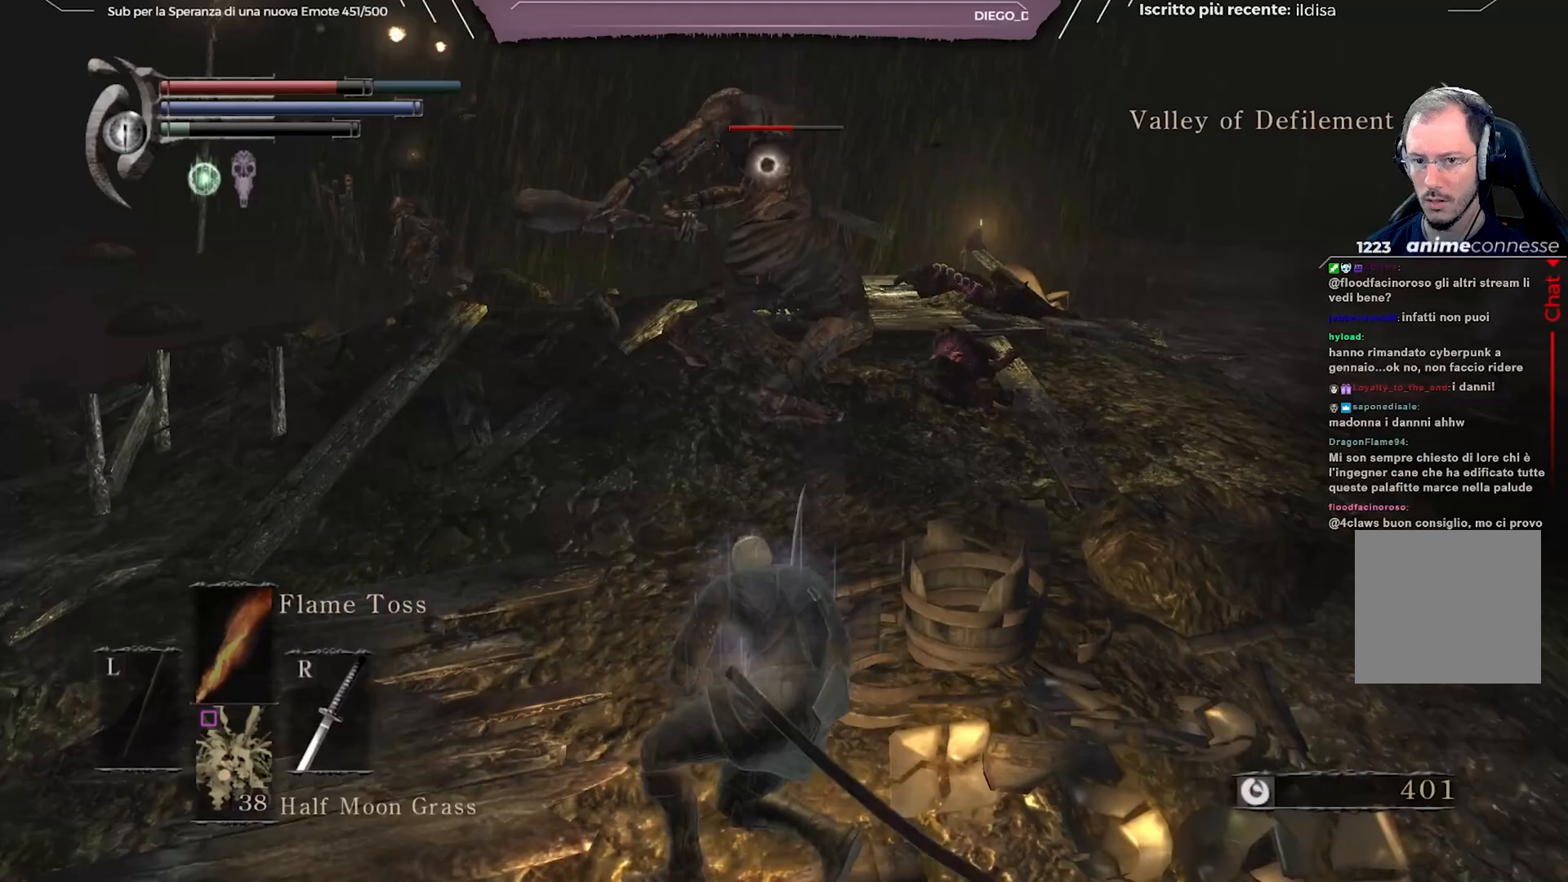
{"buttons": [], "left_stick": "up-left", "right_stick": "center", "events": [[67, "left_stick", "up-left"]]}
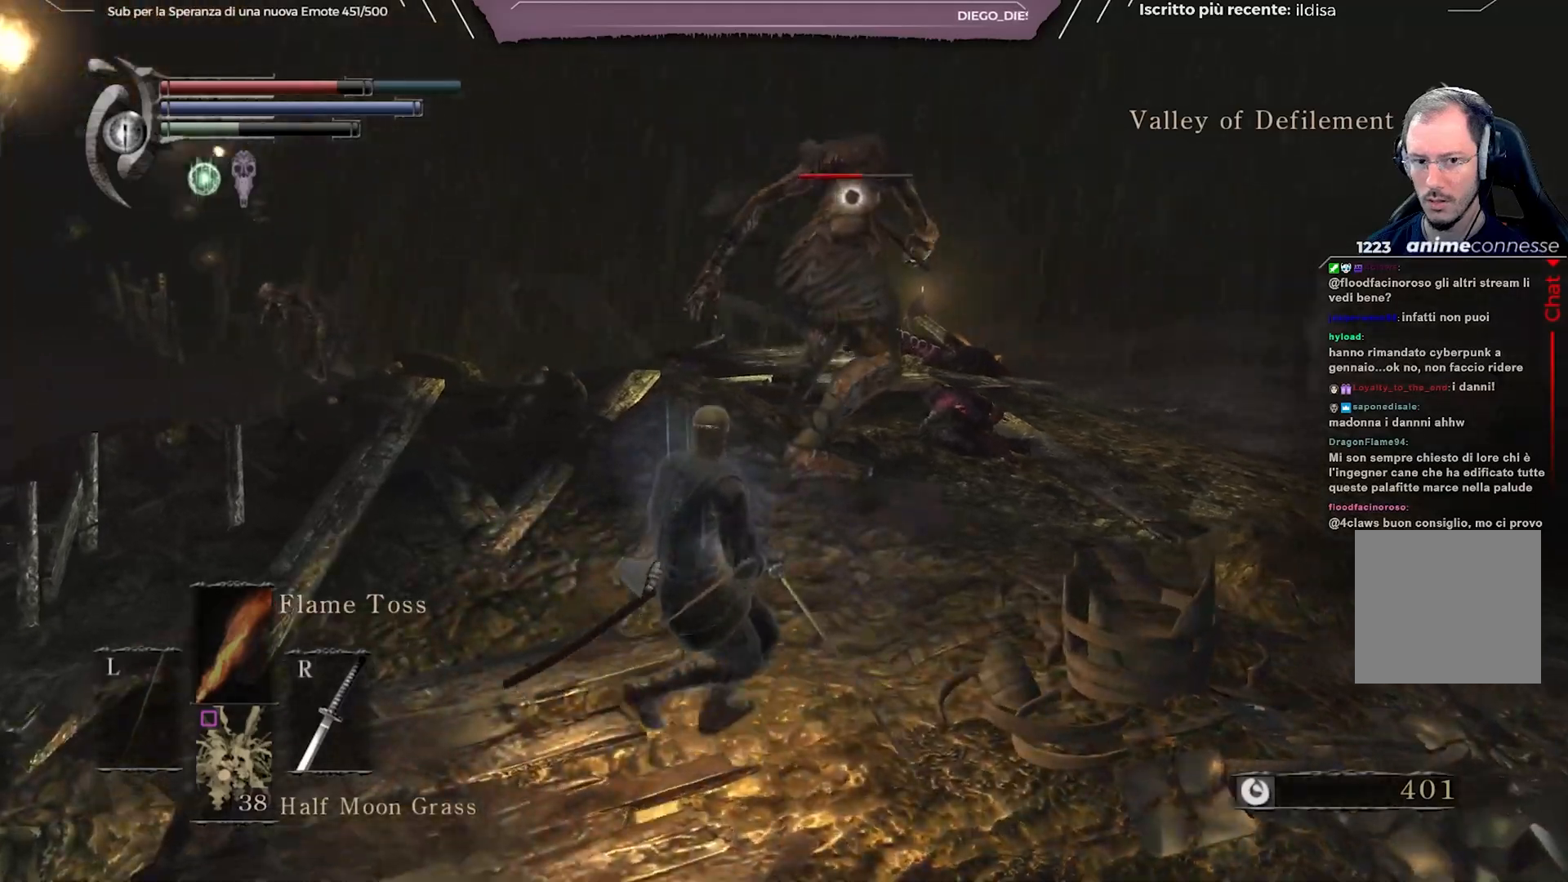
{"buttons": [], "left_stick": "up-left", "right_stick": "center", "events": [[283, "right_stick", "left"], [433, "right_stick", "center"]]}
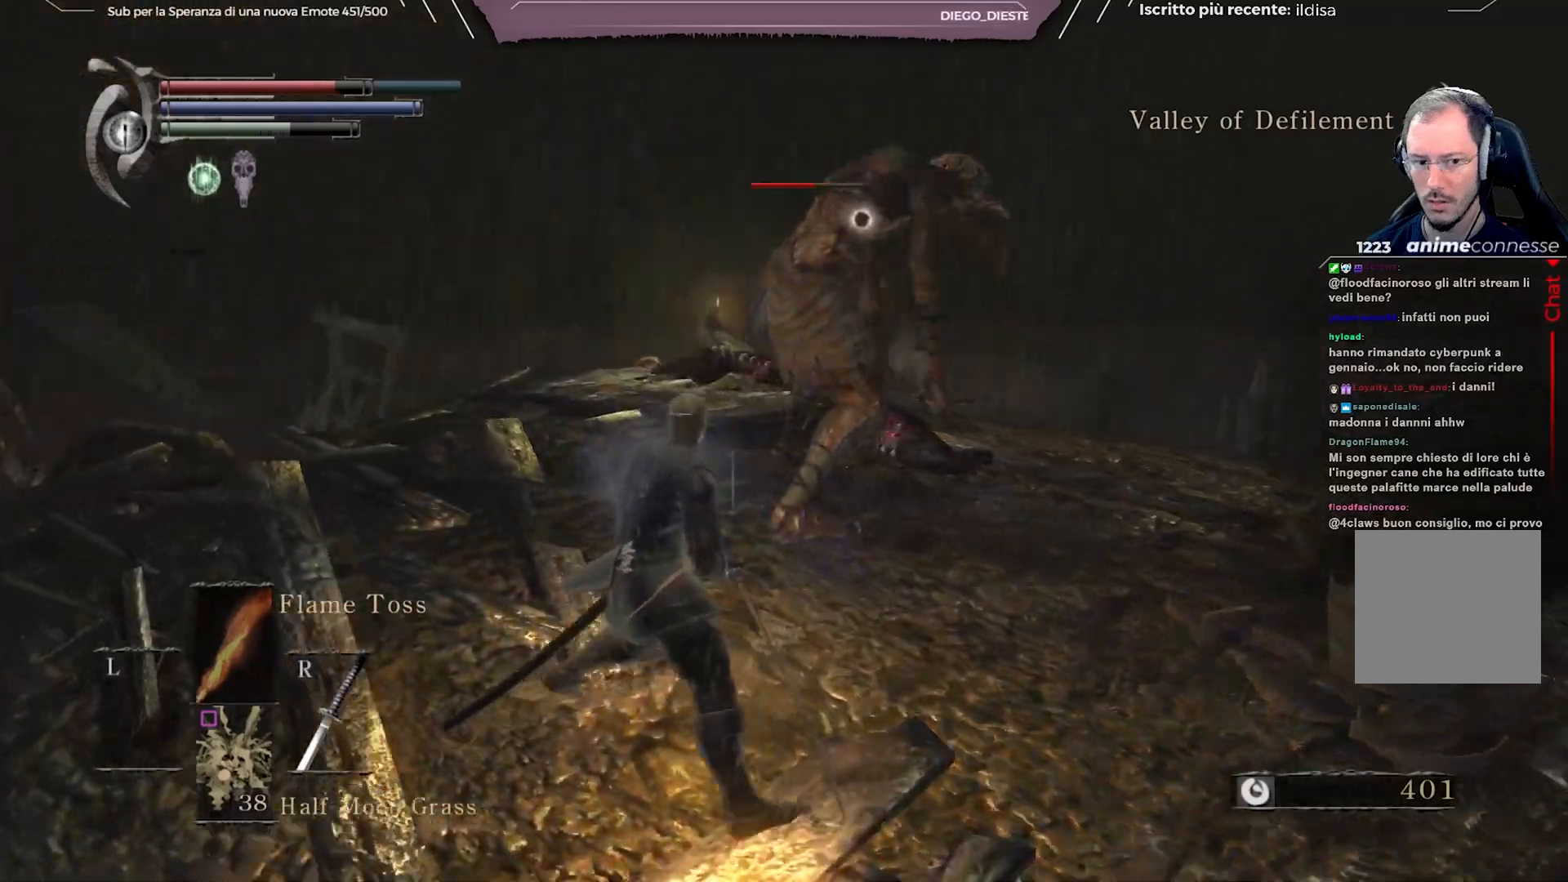
{"buttons": [], "left_stick": "up-right", "right_stick": "center", "events": [[183, "left_stick", "down-left"], [317, "left_stick", "down-right"], [383, "left_stick", "right"], [500, "left_stick", "up-right"]]}
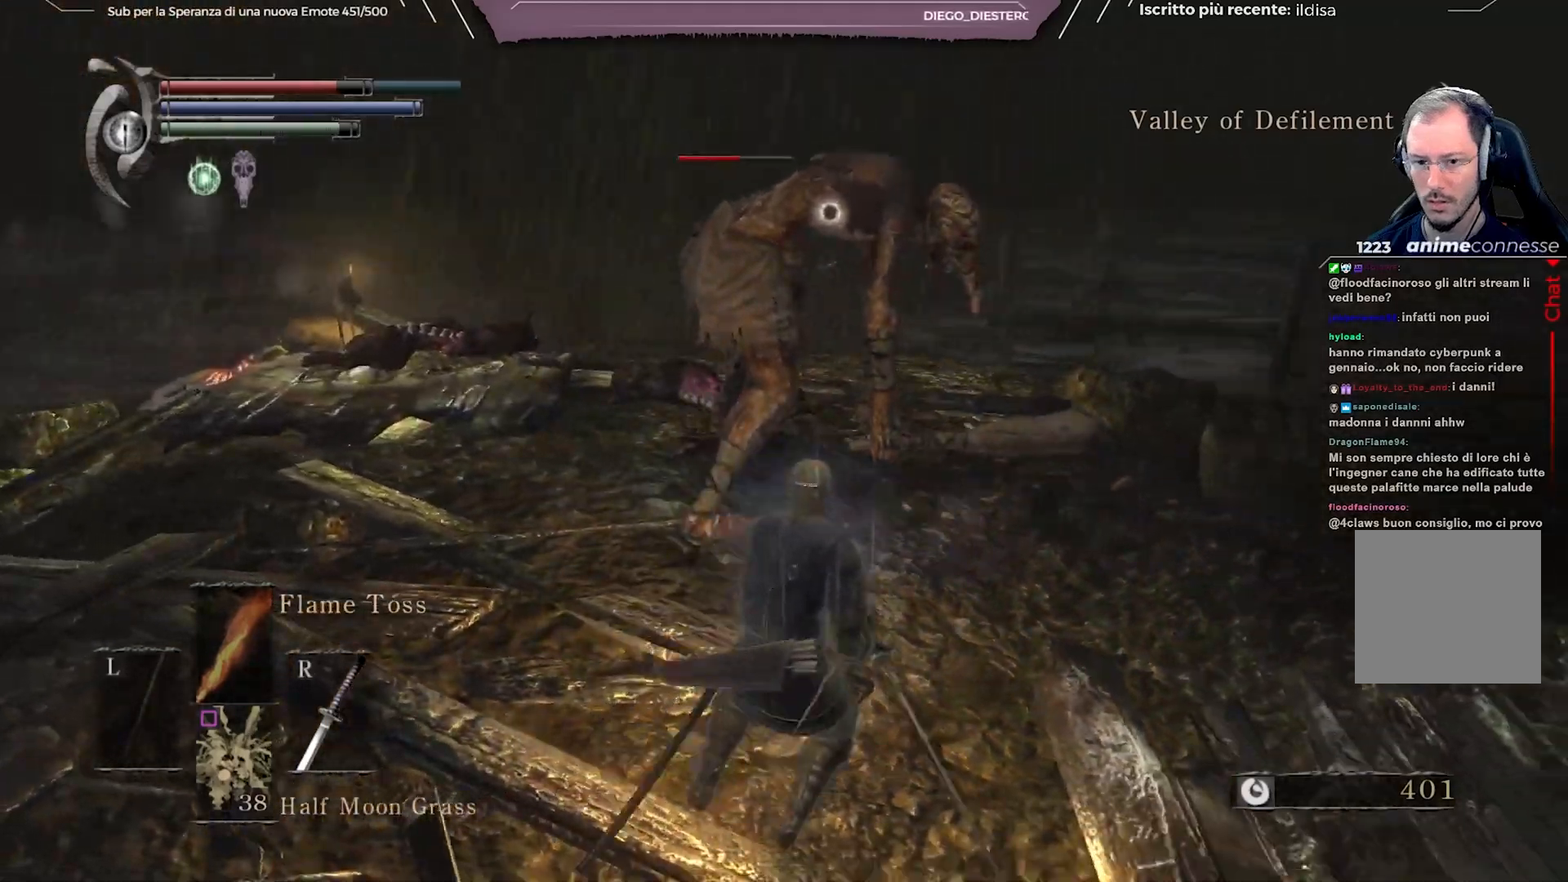
{"buttons": [], "left_stick": "up-right", "right_stick": "center", "events": [[33, "R1", "down"], [100, "R1", "up"]]}